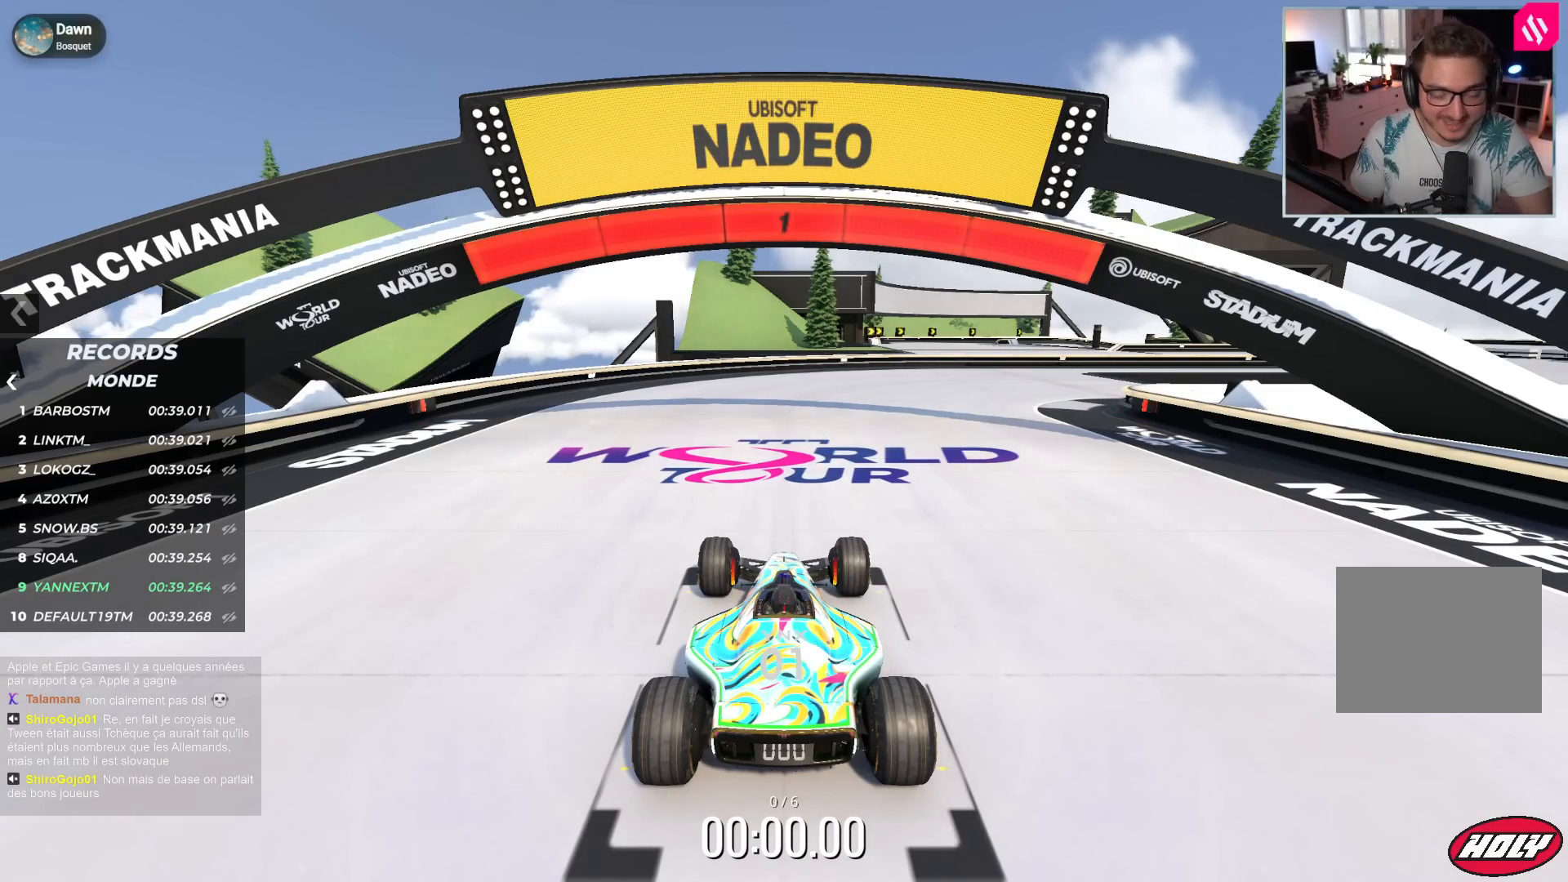
Gameplay with keyboard; each line is a JSON object with the keys held at the frame after it. "events" lists presses ("down") and releases ("up") of "down", "left", "right" and "up" between this image and that frame as [ms after this image, input, new state], when the widget could be followed in between. No other keys are recorded. Mouse input is not recorded.
{"keys": ["right", "up"], "events": [[367, "right", "down"], [367, "up", "down"]]}
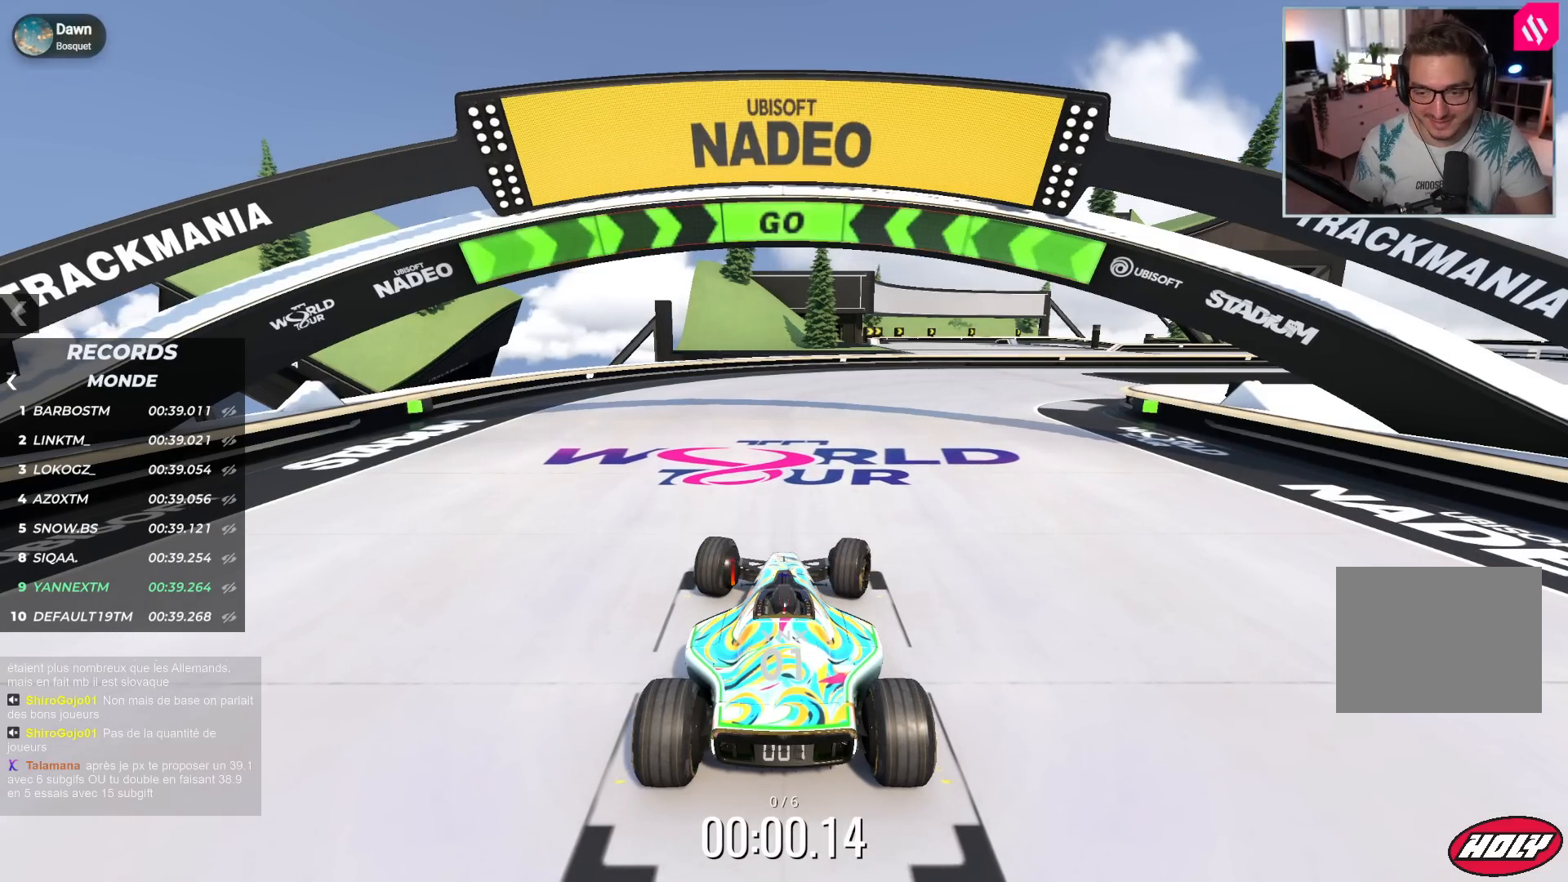
{"keys": ["right", "up"], "events": []}
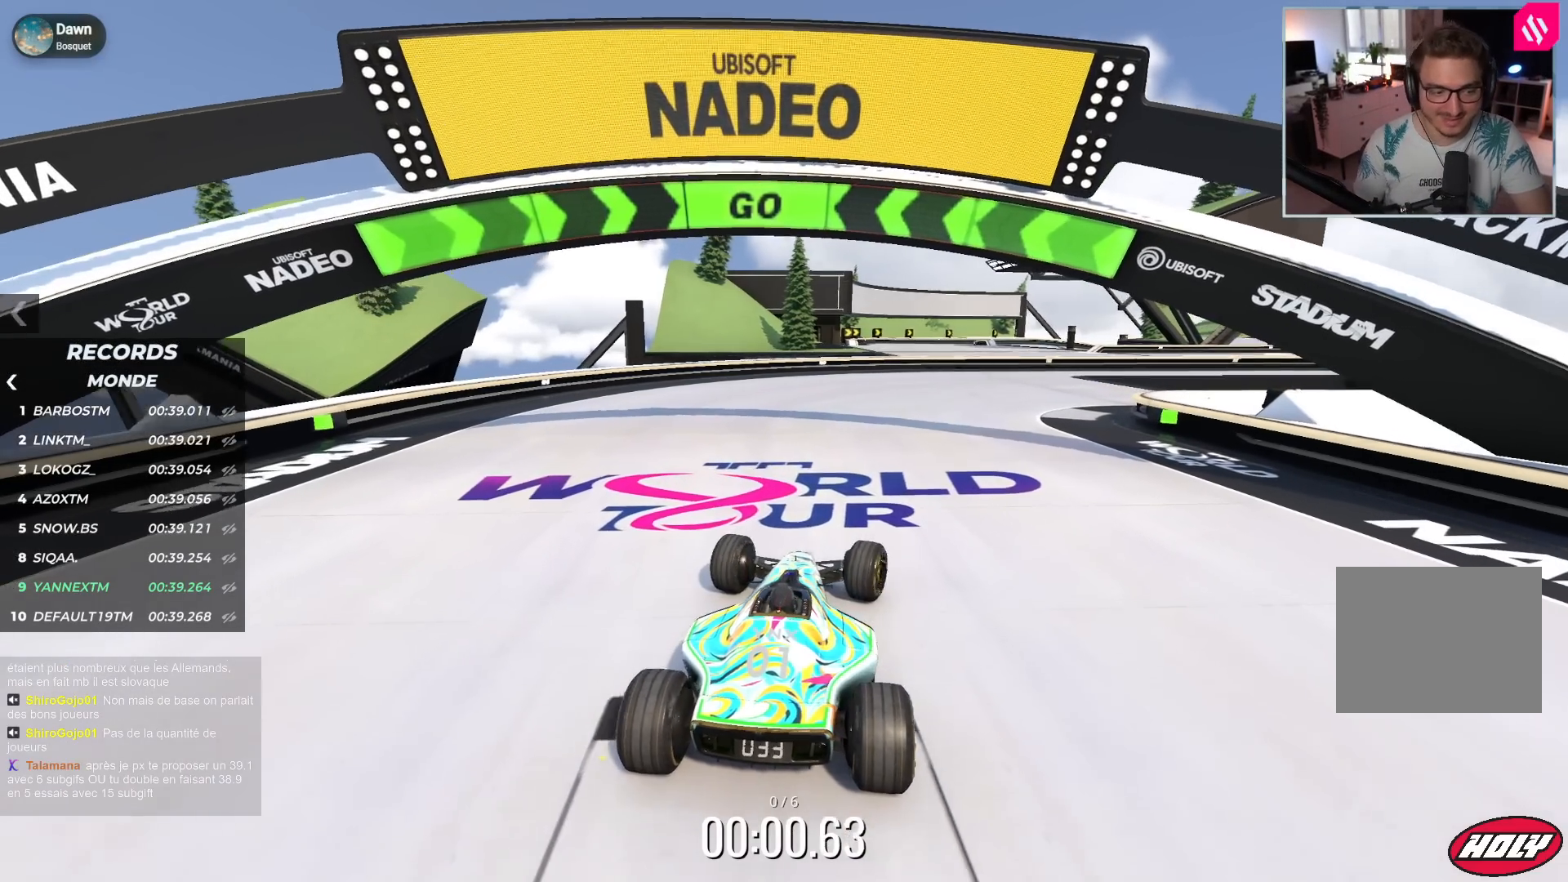
{"keys": ["right", "up"], "events": []}
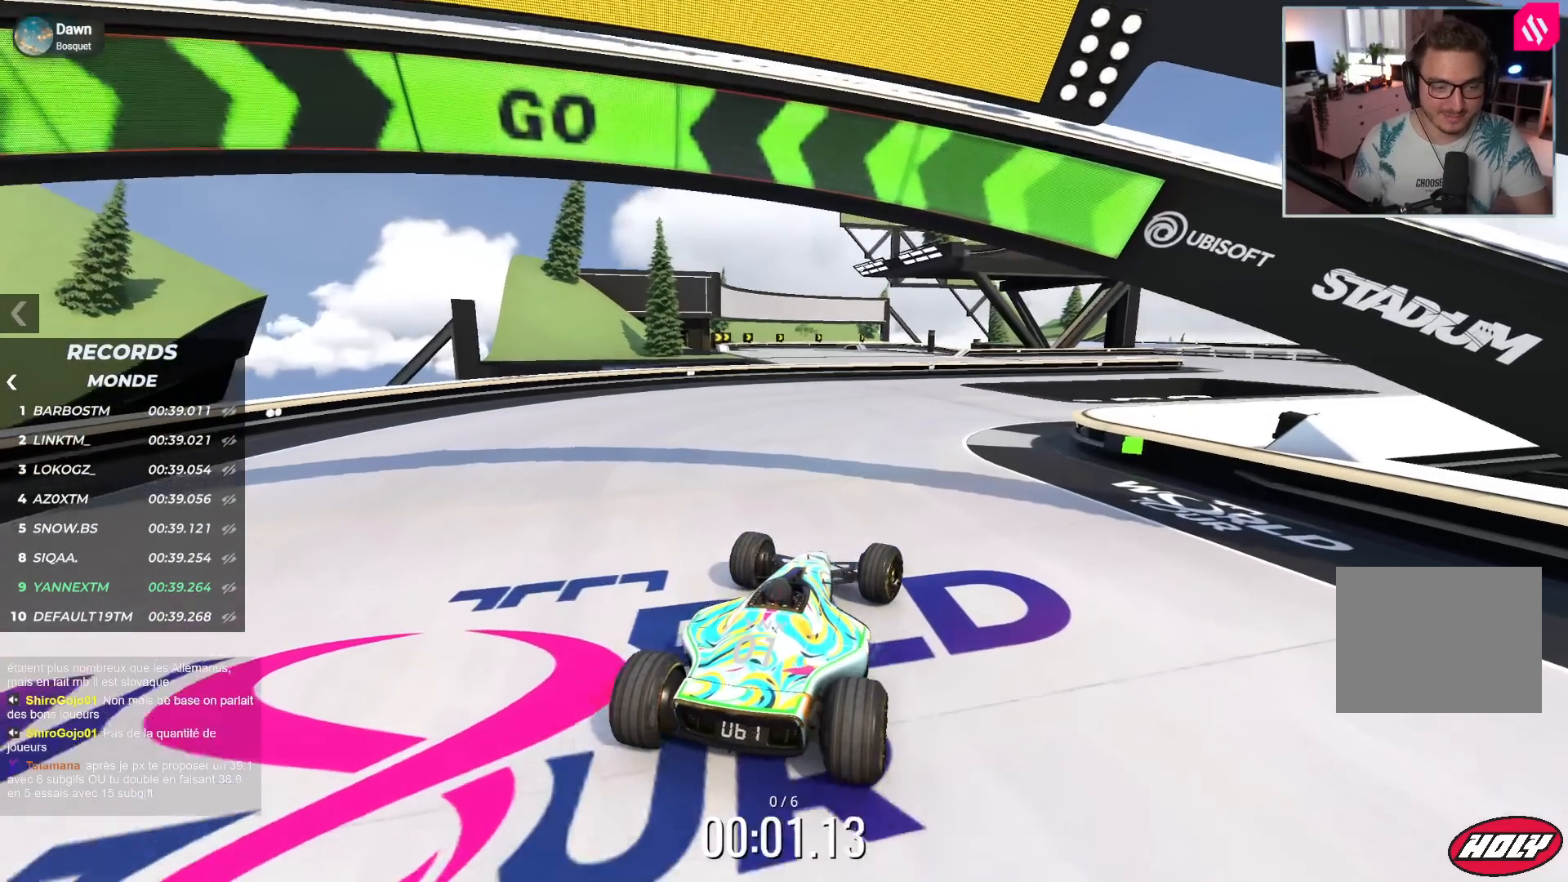
{"keys": [], "events": [[17, "right", "up"], [133, "up", "up"]]}
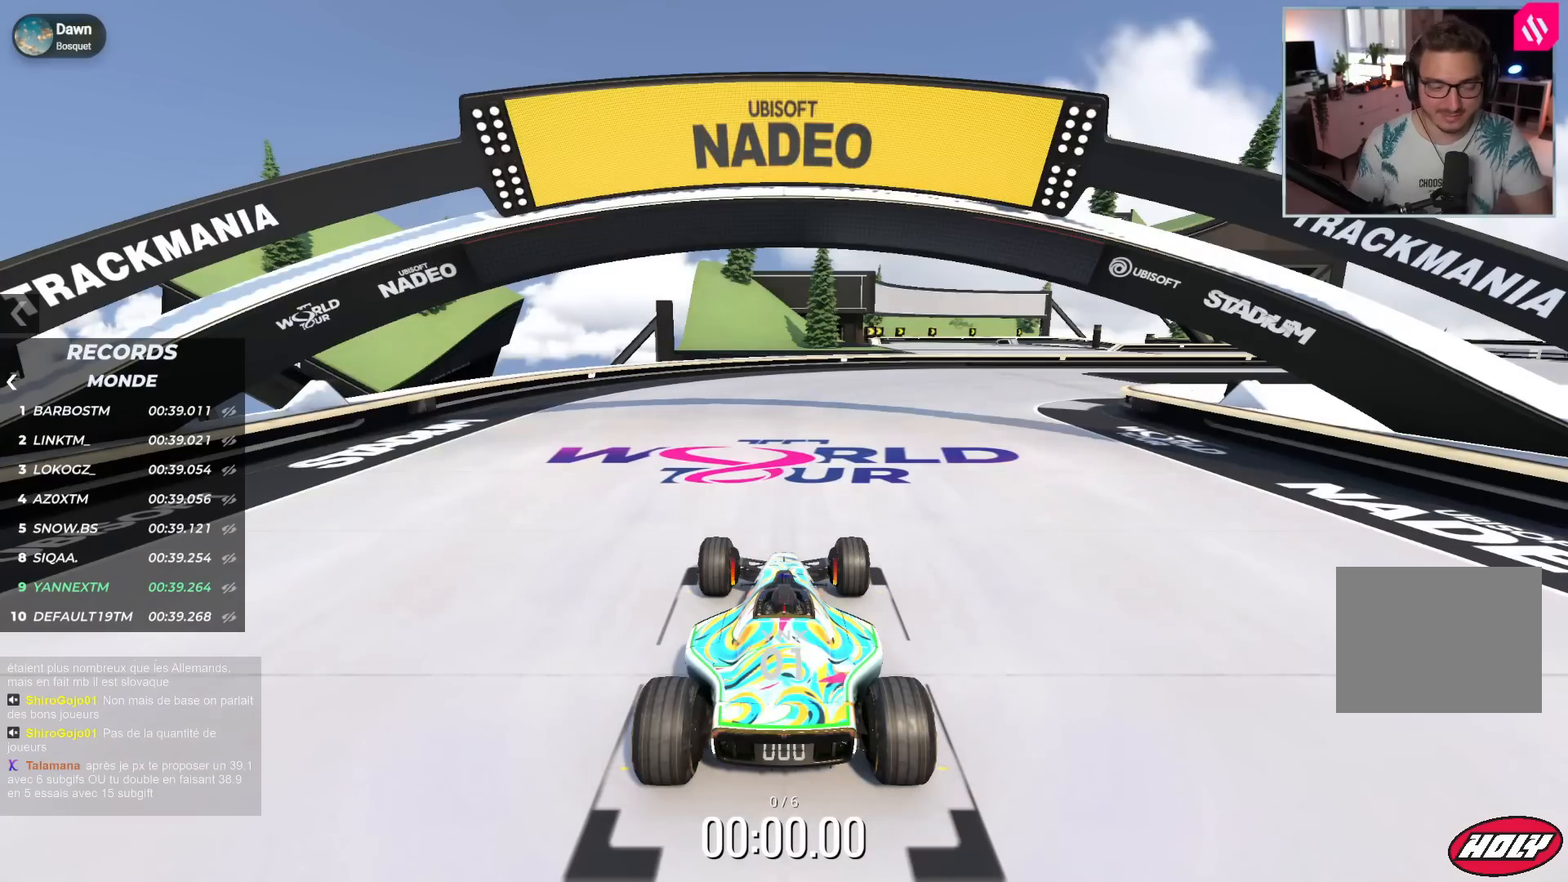
{"keys": [], "events": []}
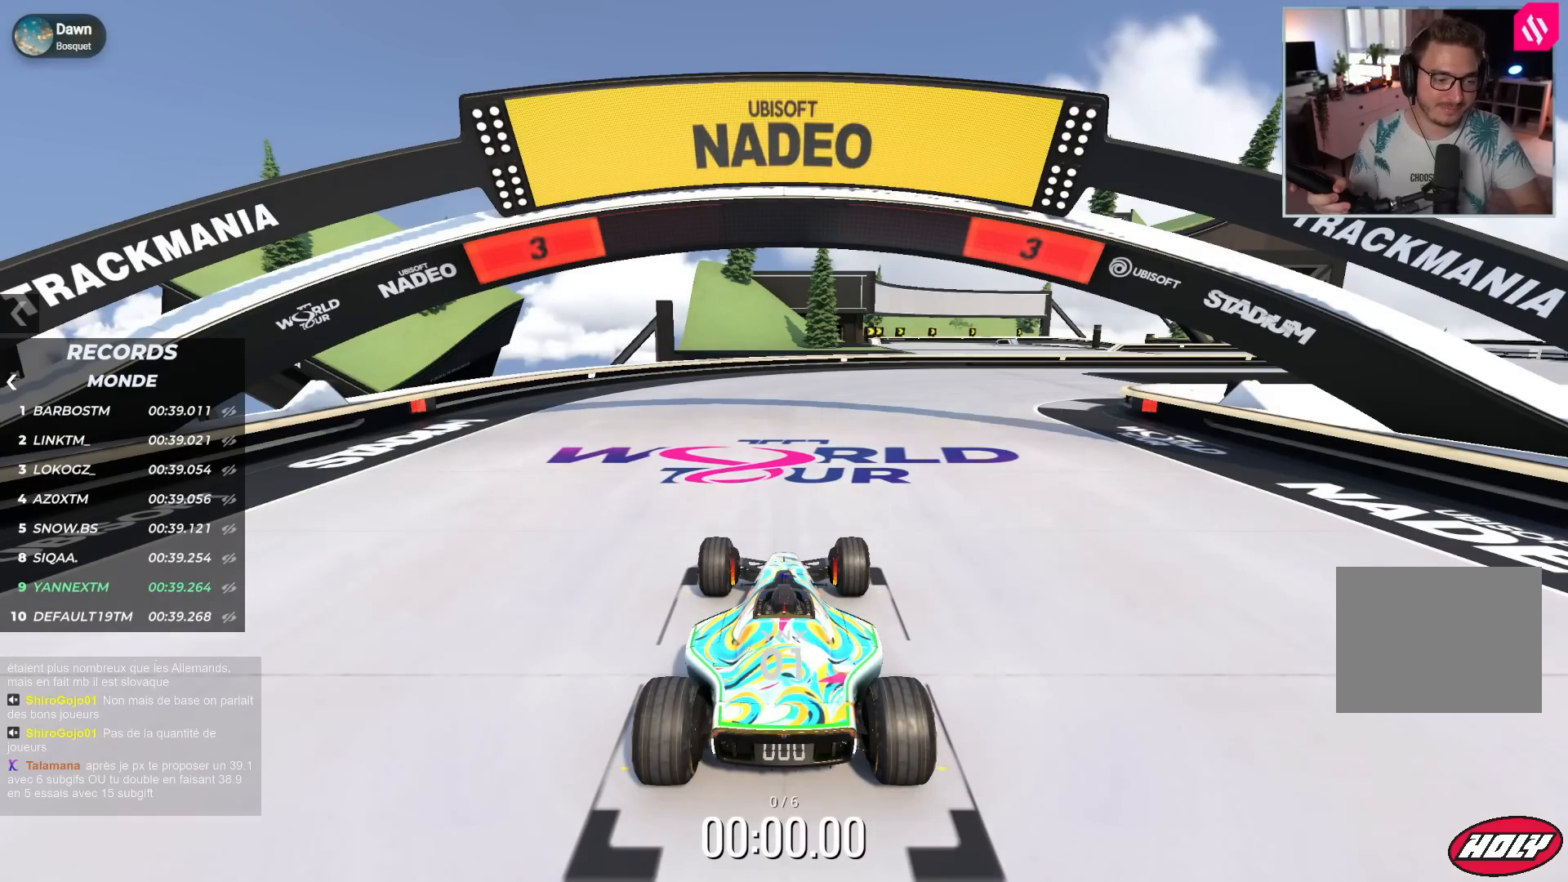
{"keys": [], "events": []}
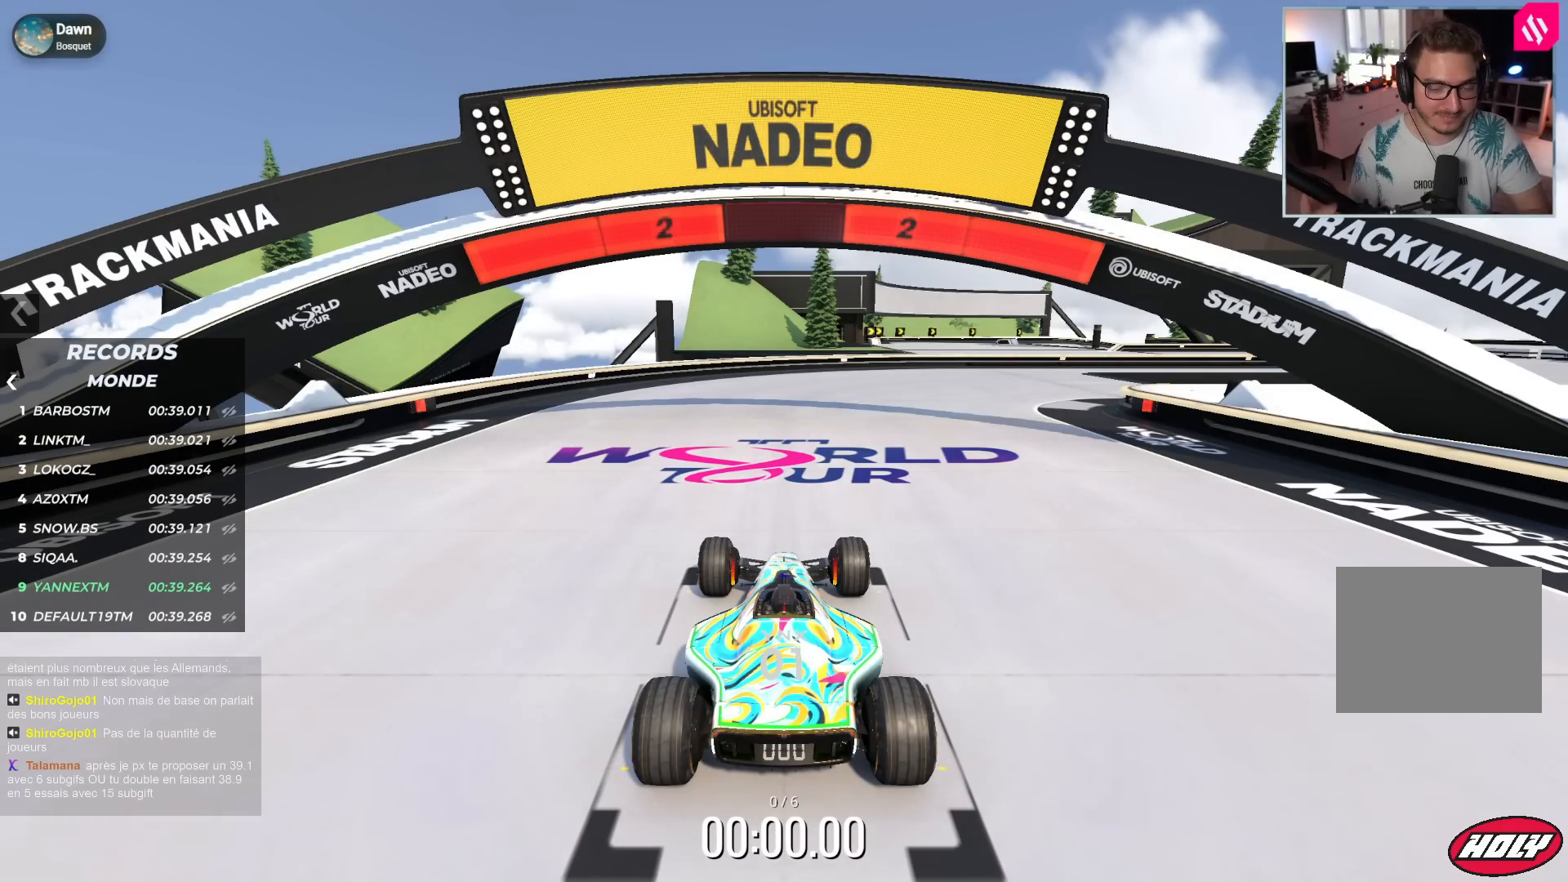
{"keys": [], "events": []}
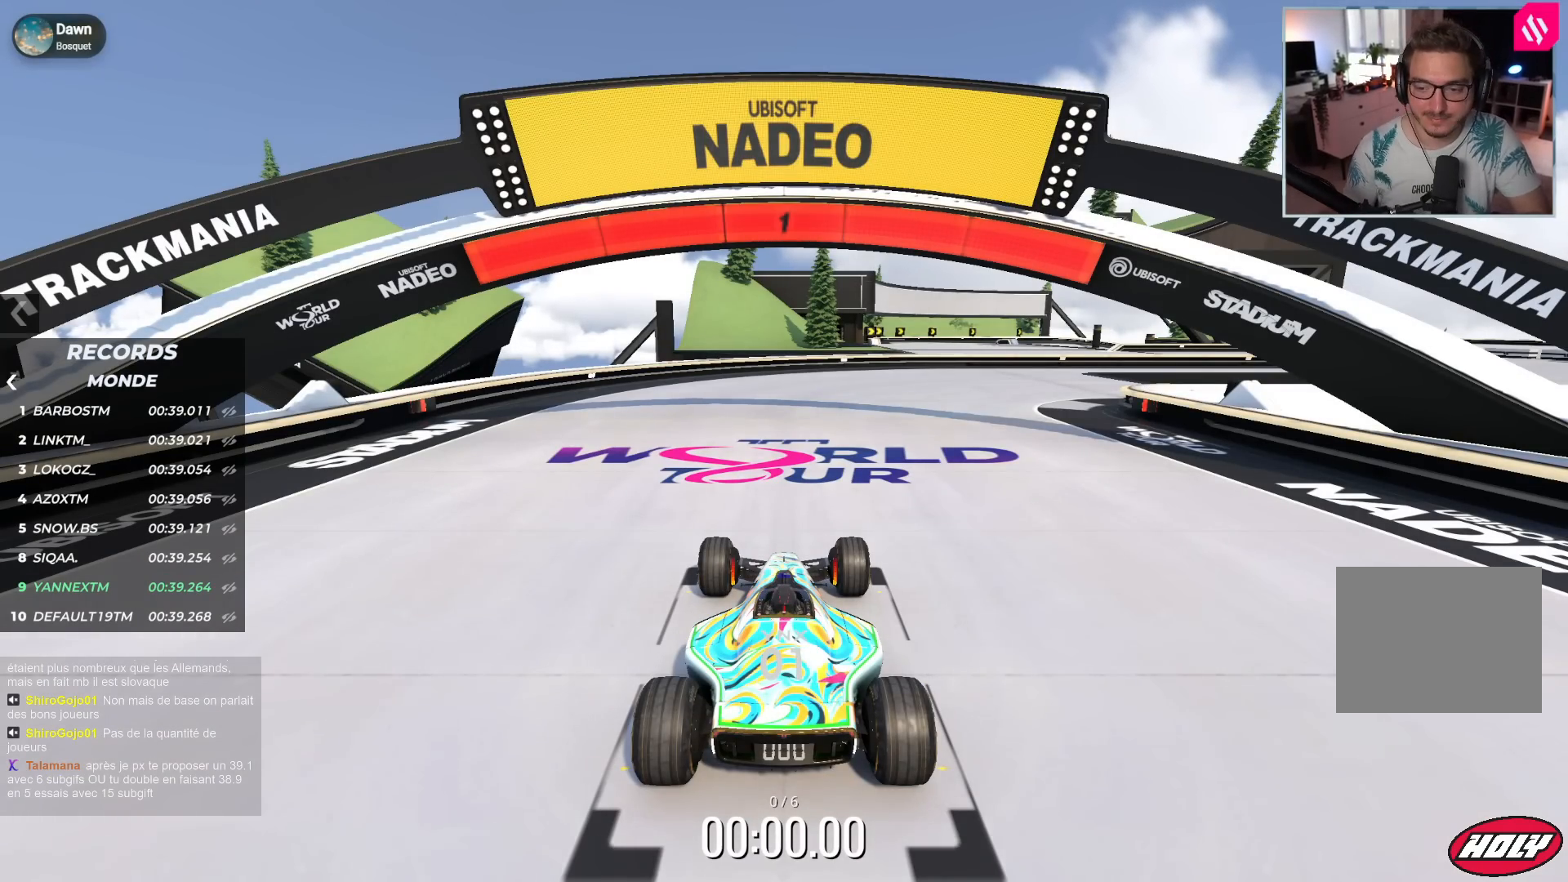
{"keys": ["right", "up"], "events": [[167, "right", "down"], [167, "up", "down"]]}
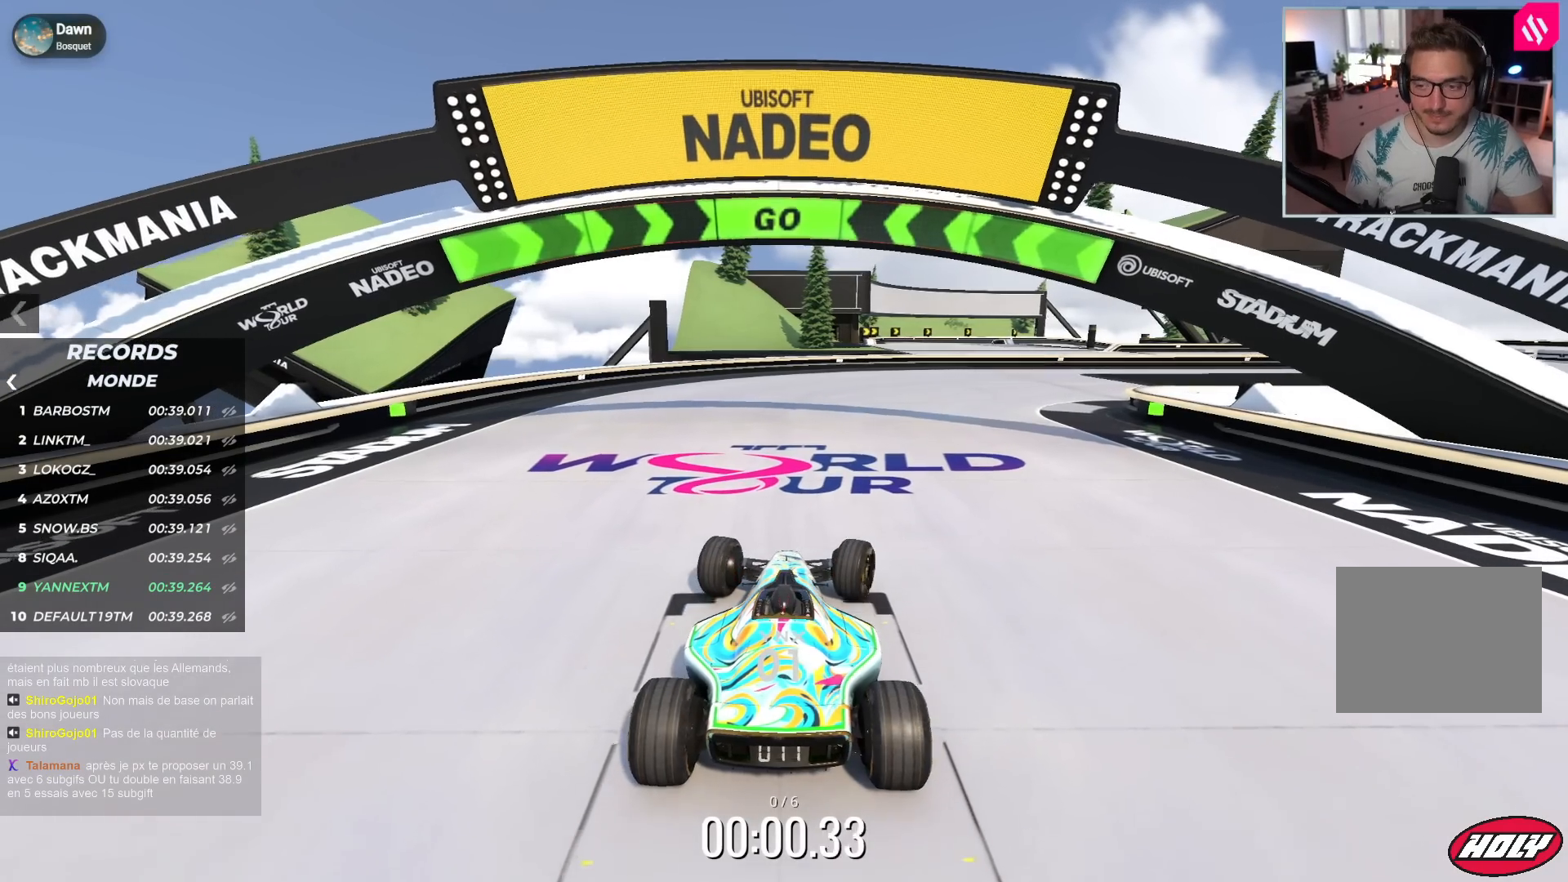
{"keys": ["right", "up"], "events": []}
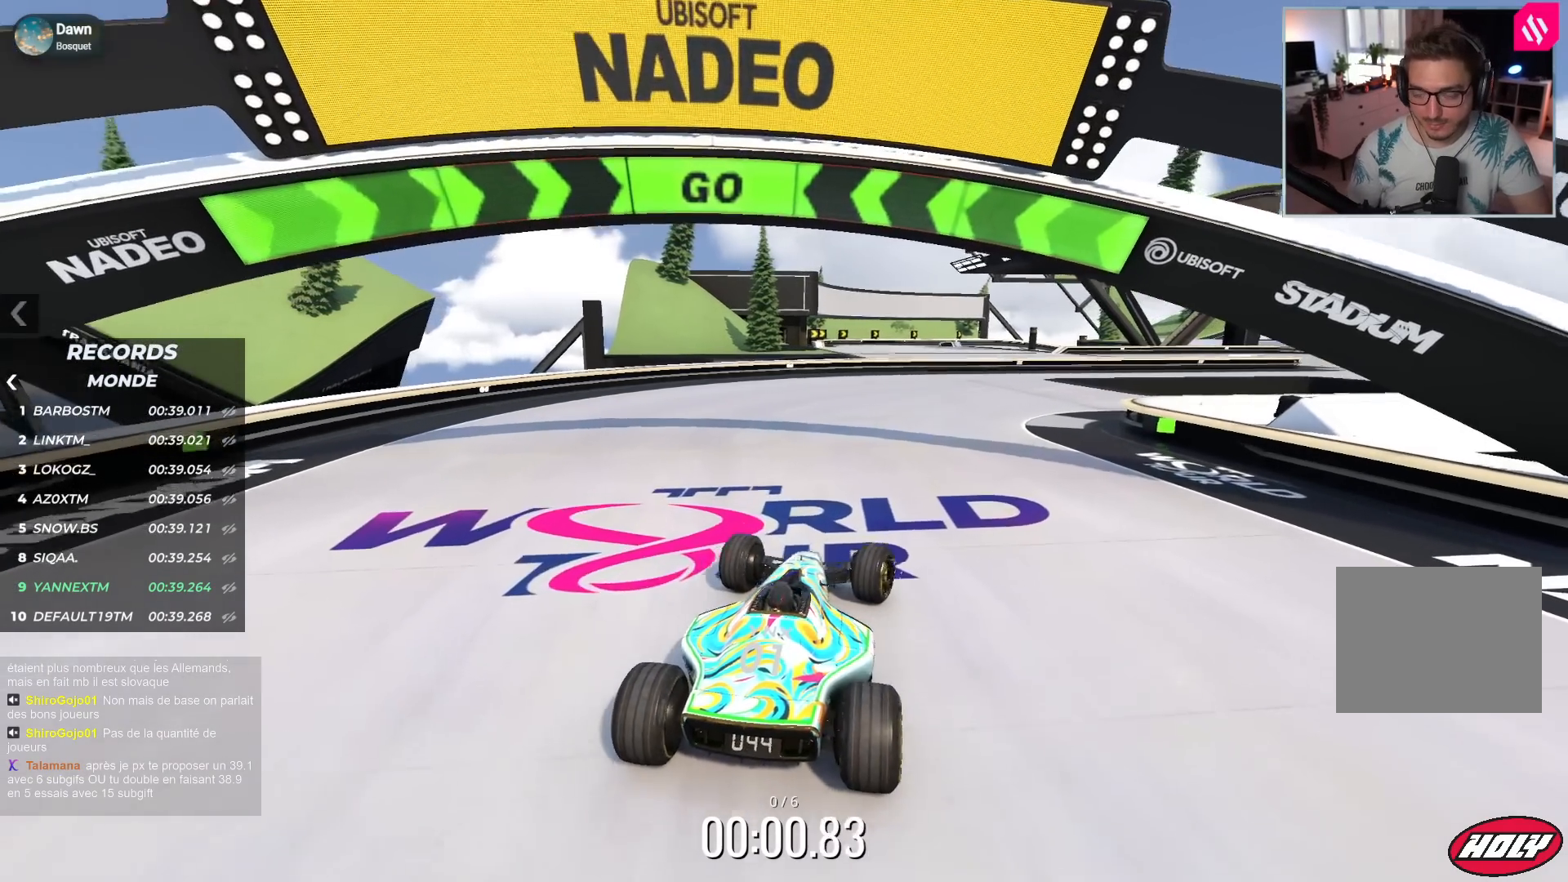
{"keys": ["right", "up"], "events": []}
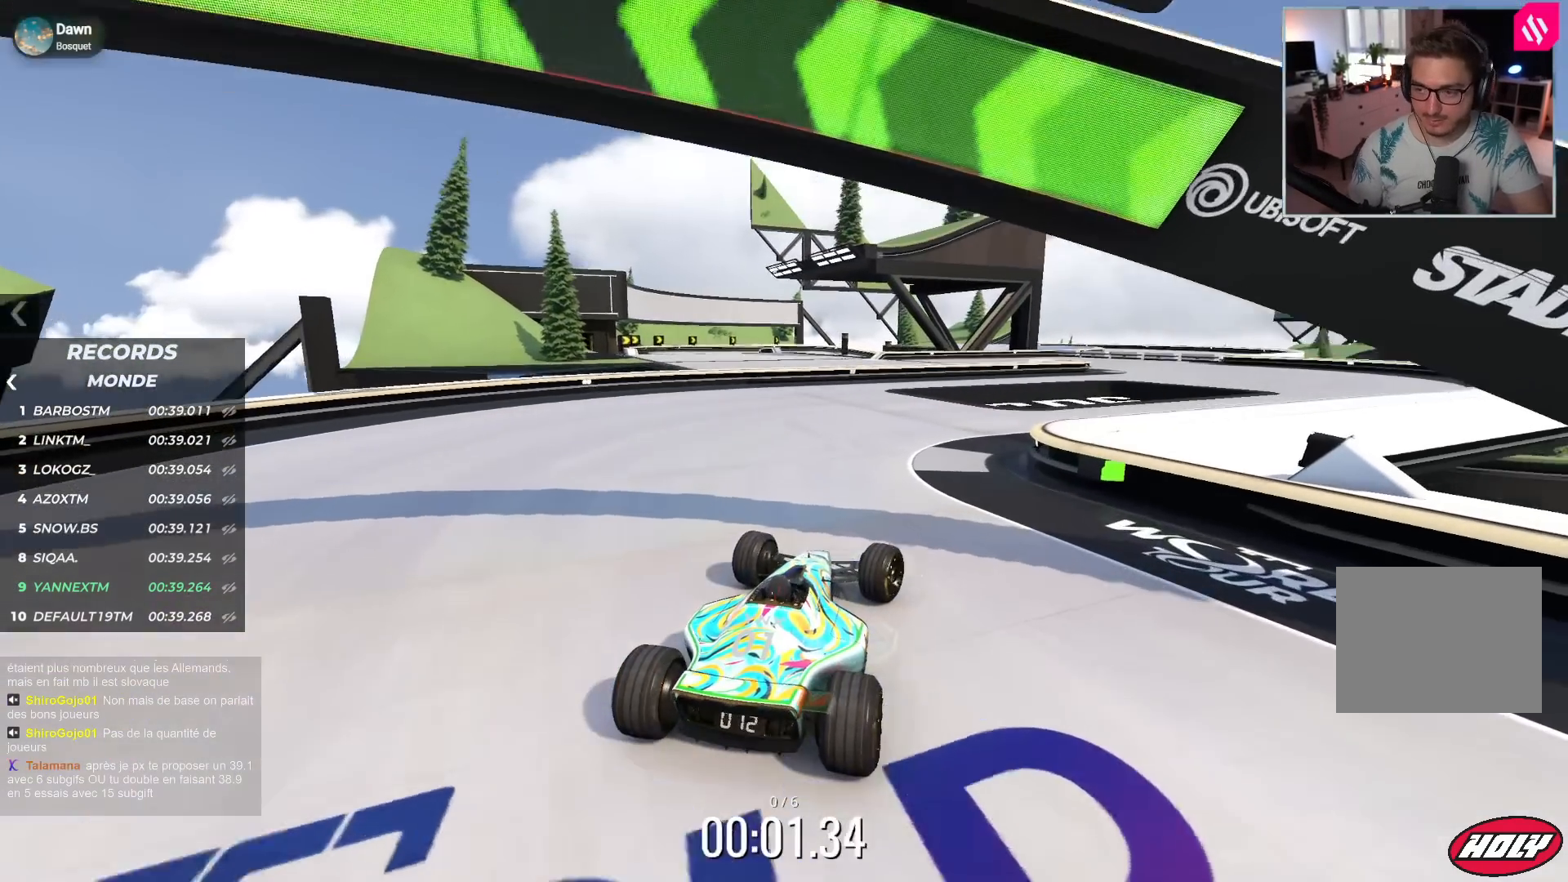
{"keys": ["right", "up"], "events": []}
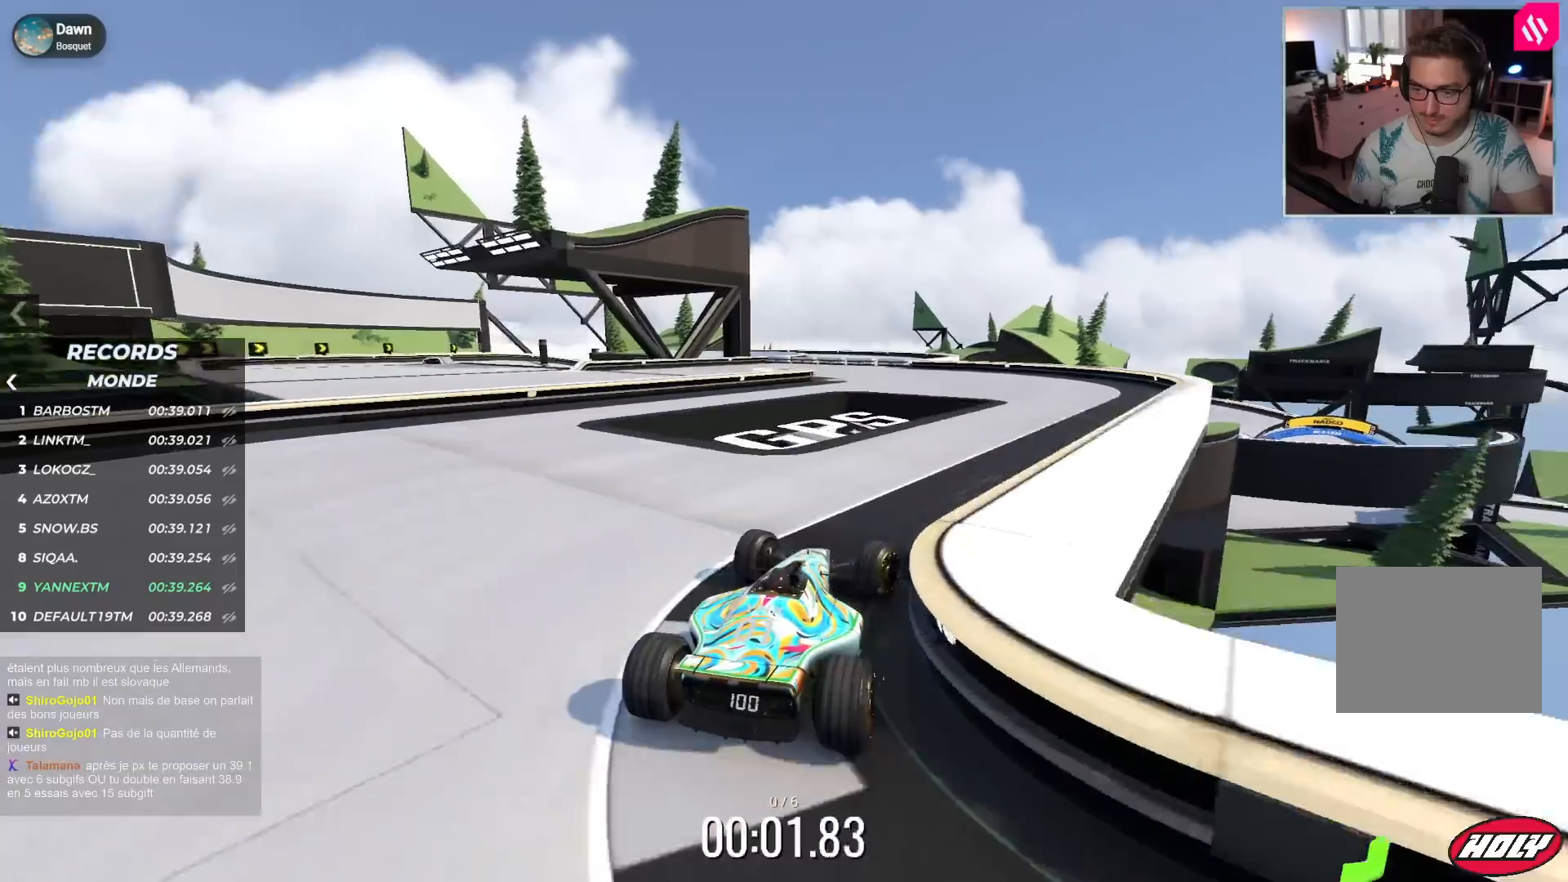
{"keys": ["left", "up"], "events": [[167, "right", "up"], [400, "left", "down"]]}
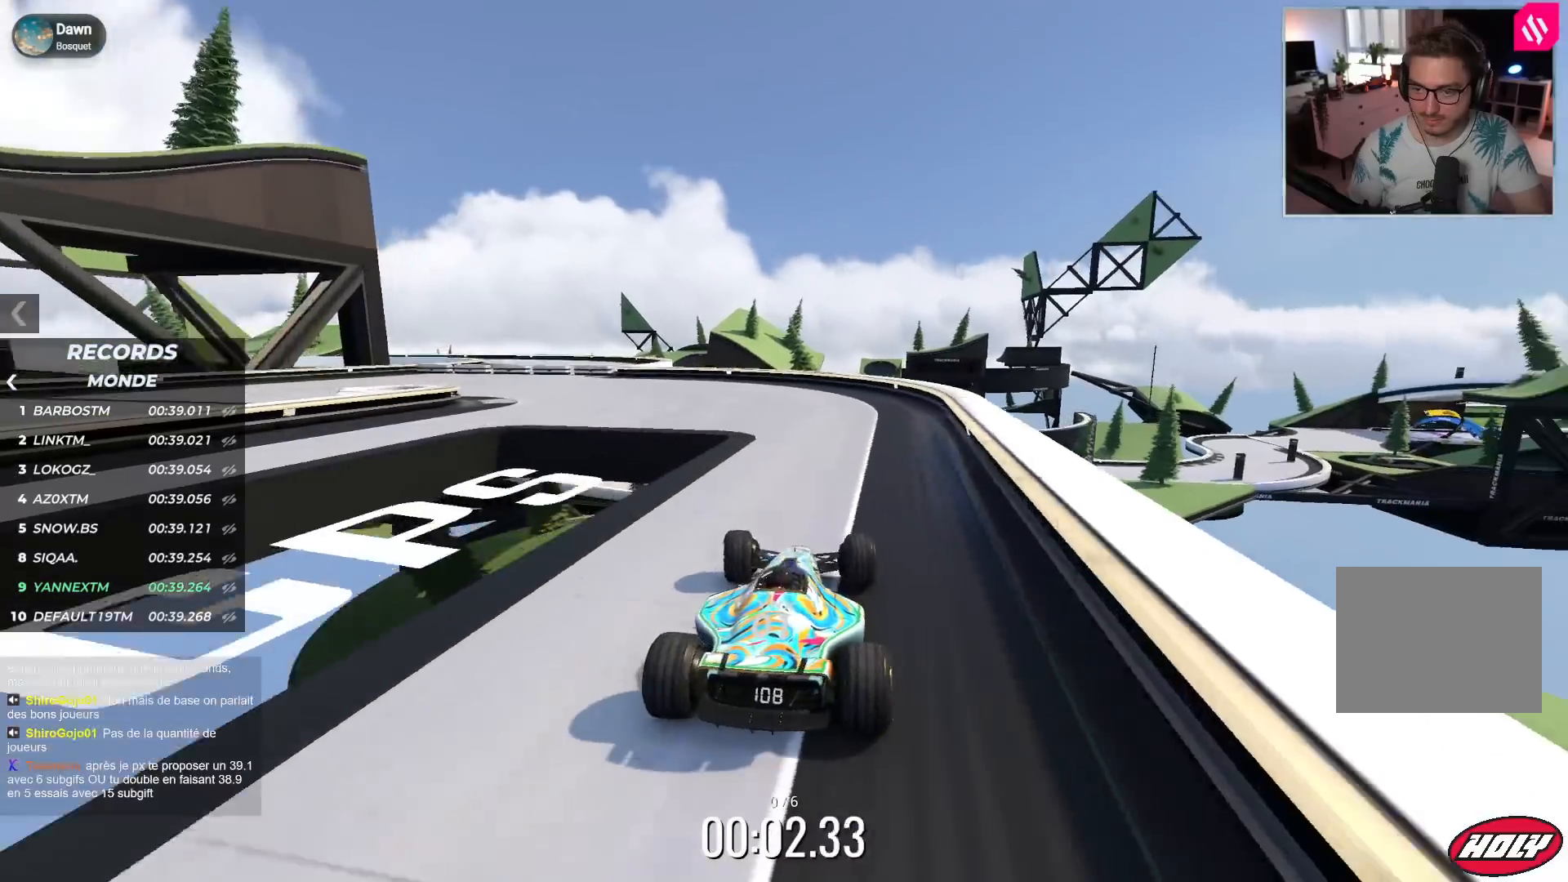
{"keys": ["left", "up"], "events": []}
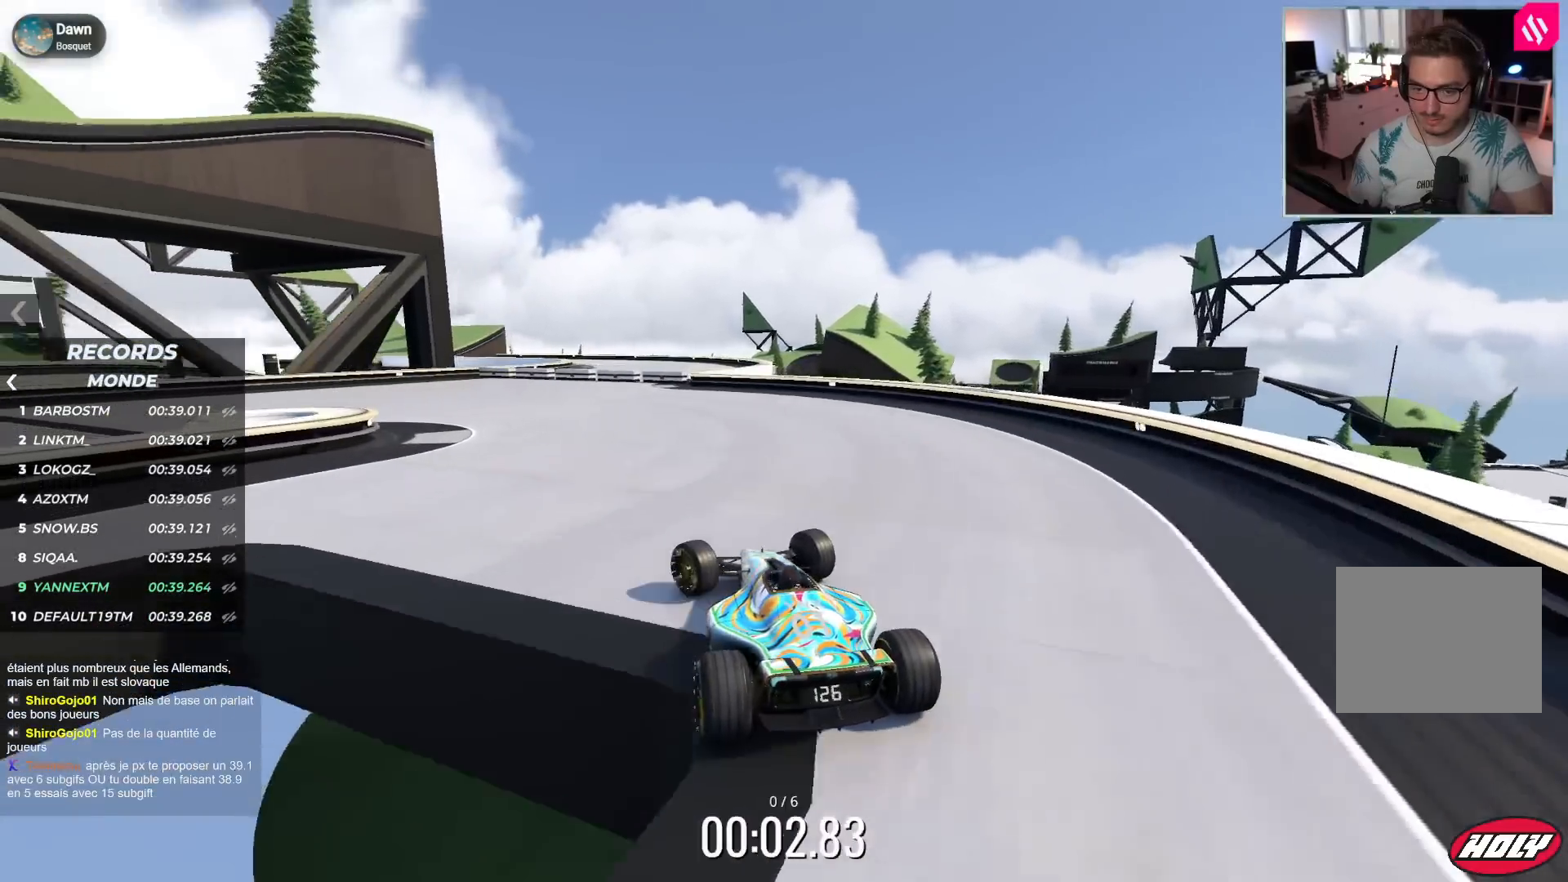
{"keys": ["left", "up"], "events": []}
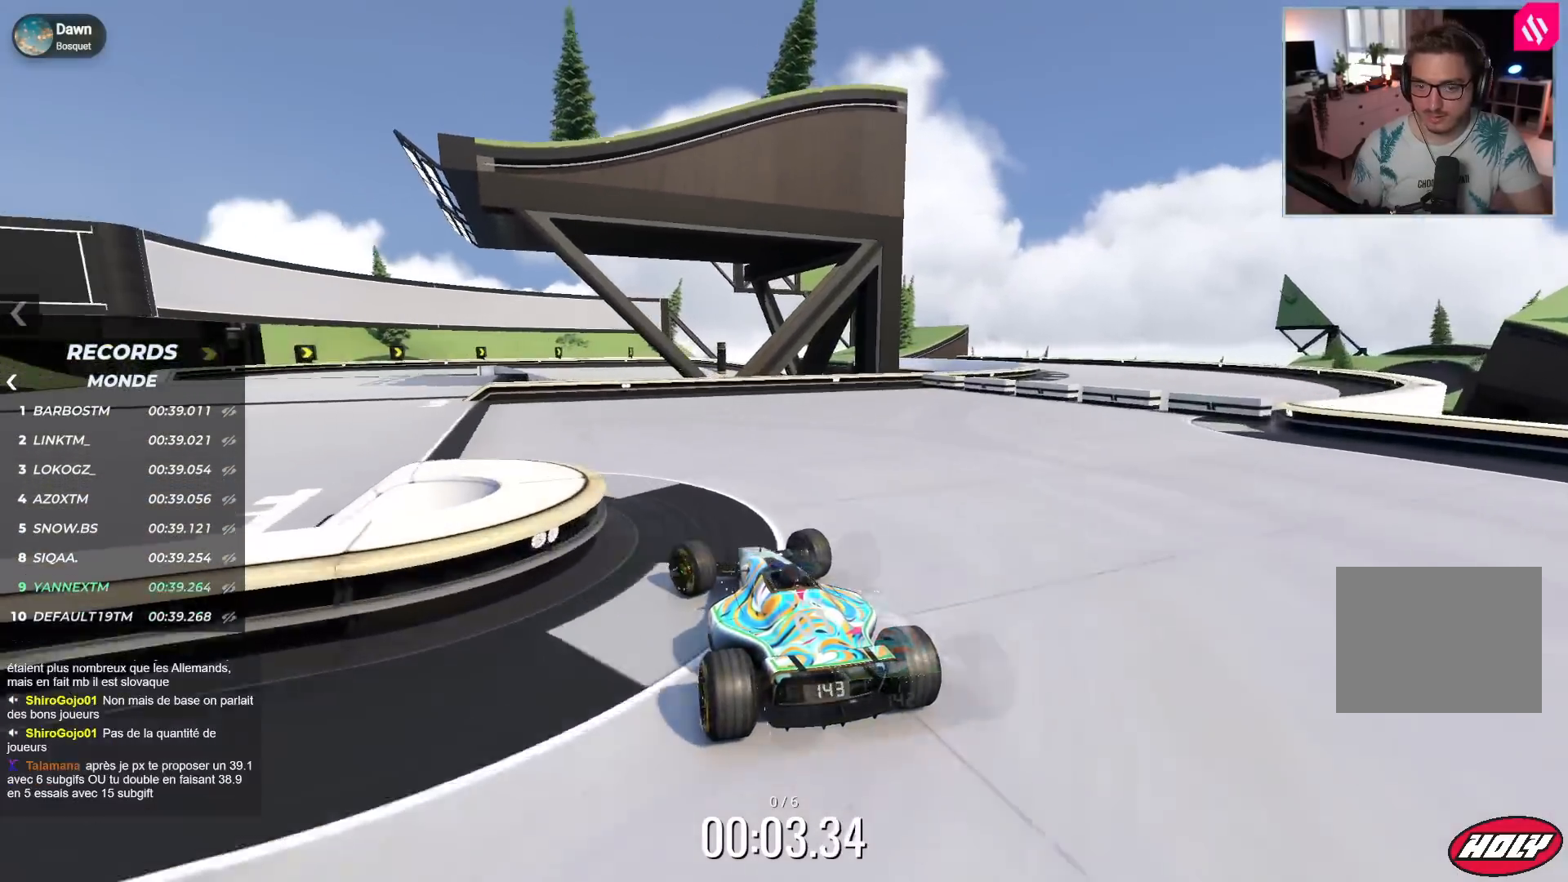
{"keys": ["up"], "events": [[367, "left", "up"]]}
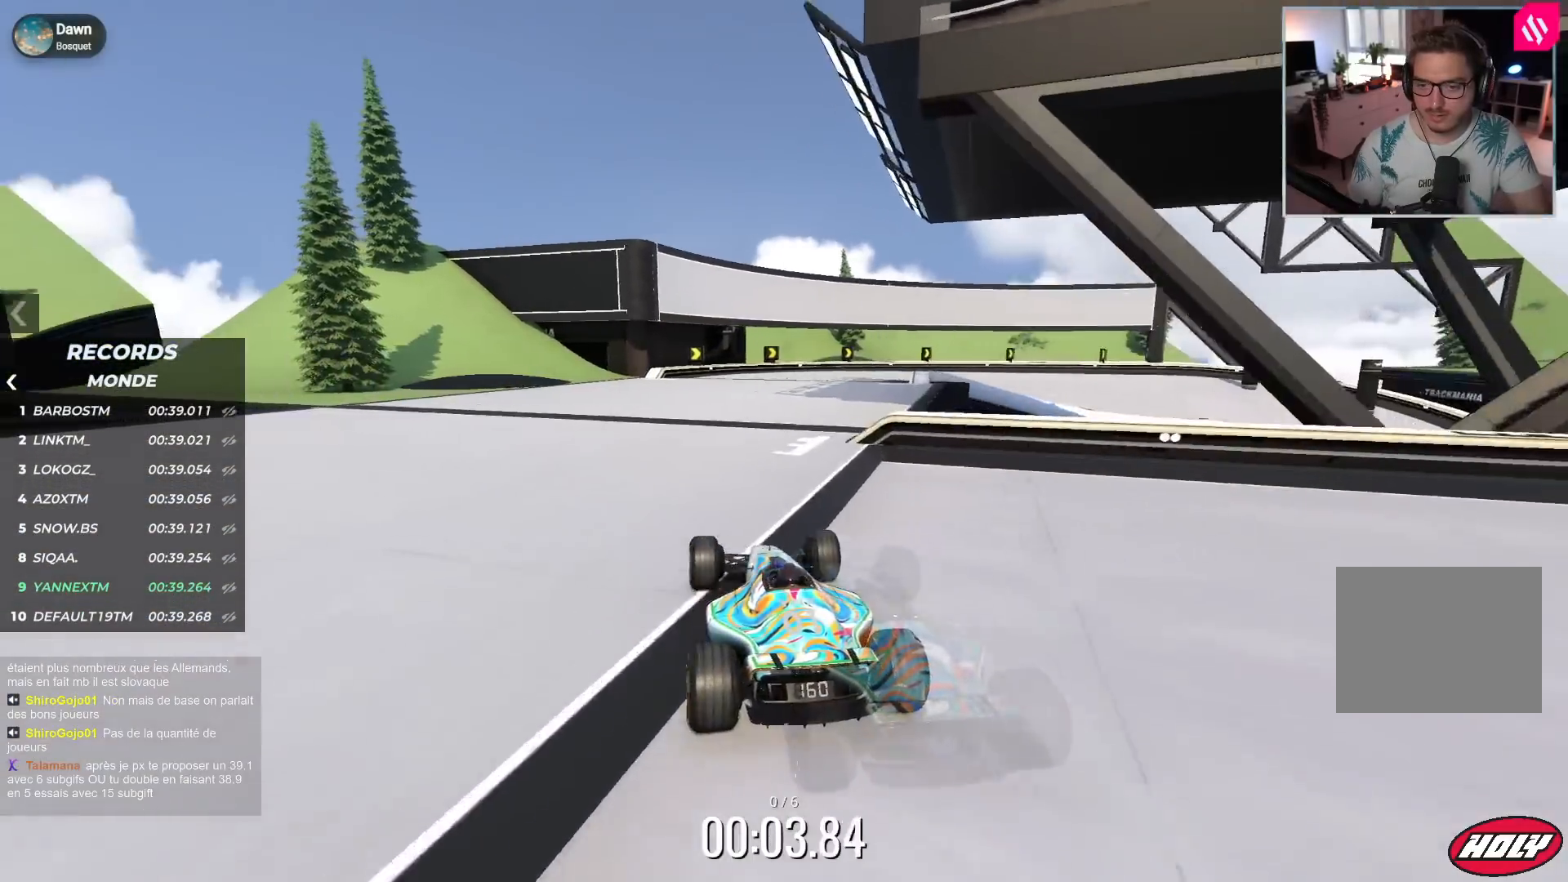
{"keys": ["right", "up"], "events": [[200, "right", "down"]]}
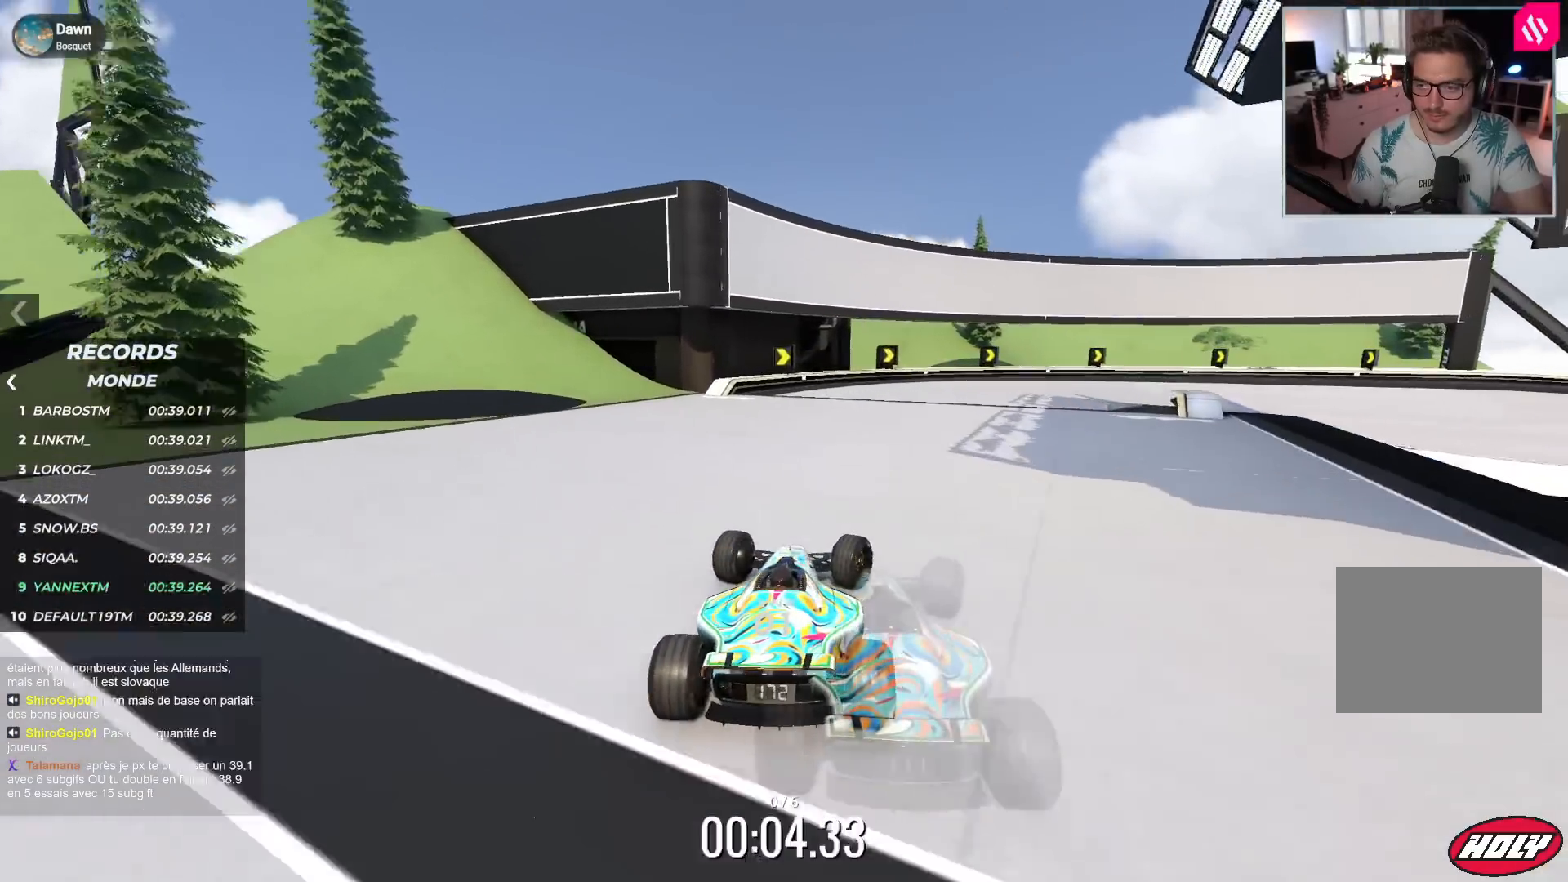
{"keys": ["right", "up"], "events": []}
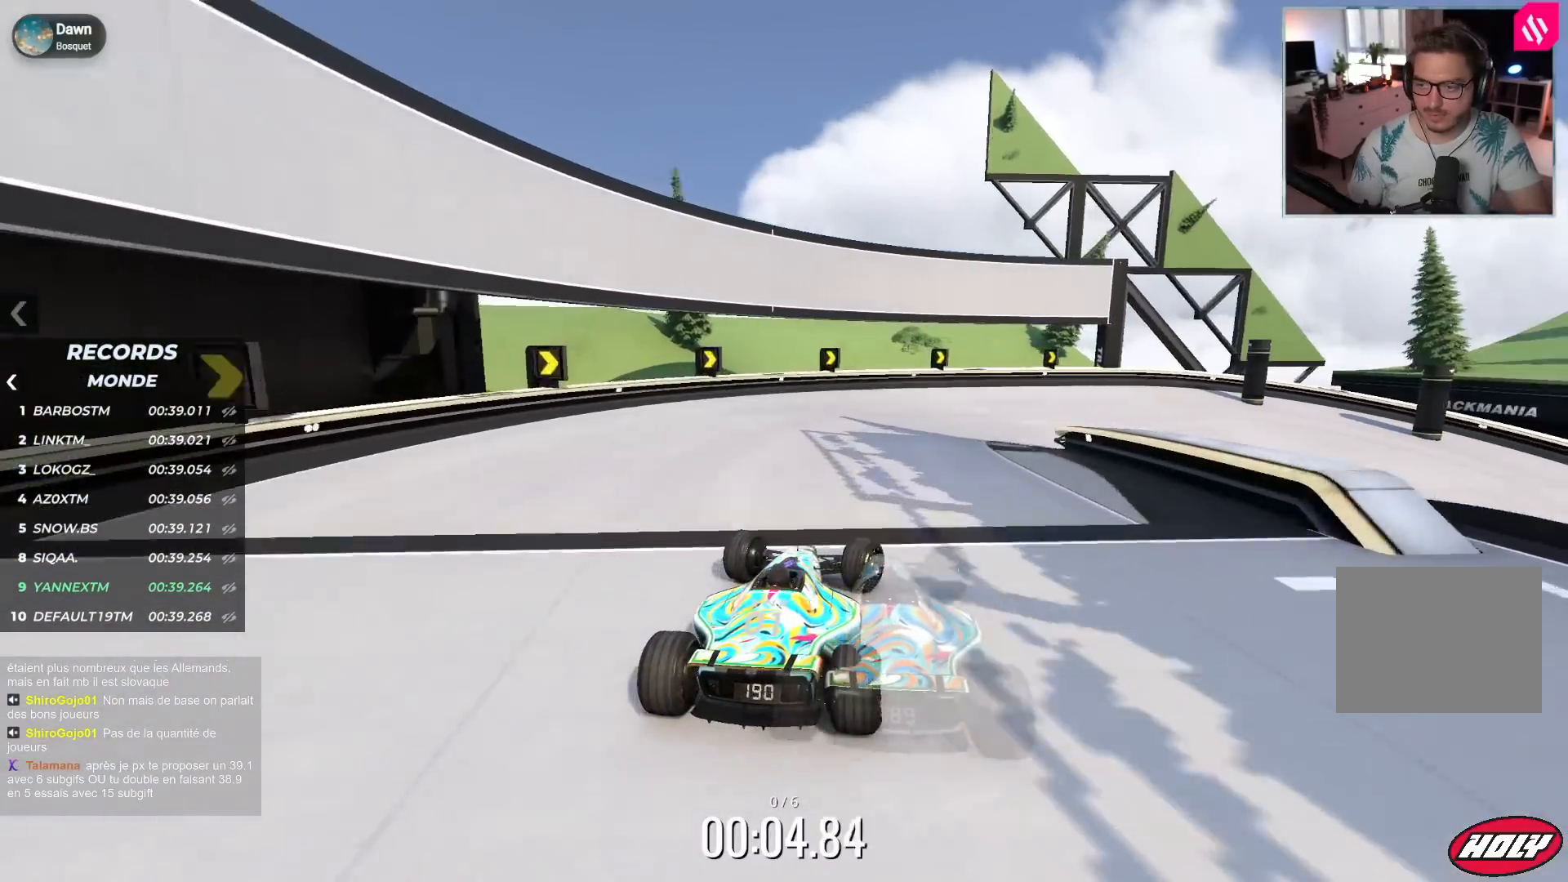
{"keys": ["down", "right", "up"], "events": [[283, "down", "down"]]}
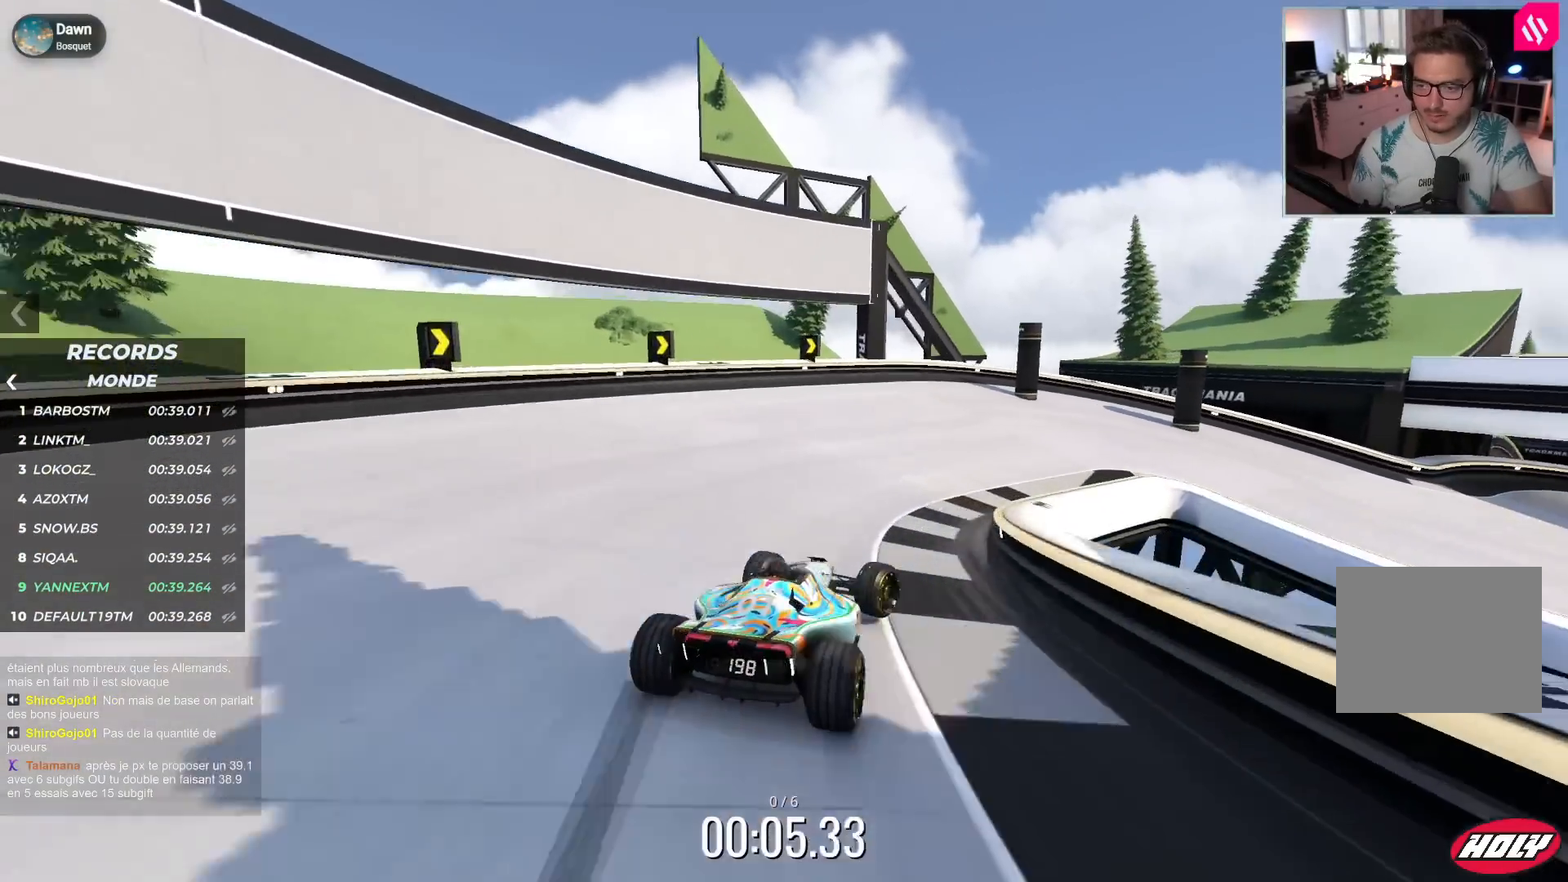
{"keys": ["right", "up"], "events": [[67, "down", "up"], [117, "down", "down"], [267, "down", "up"]]}
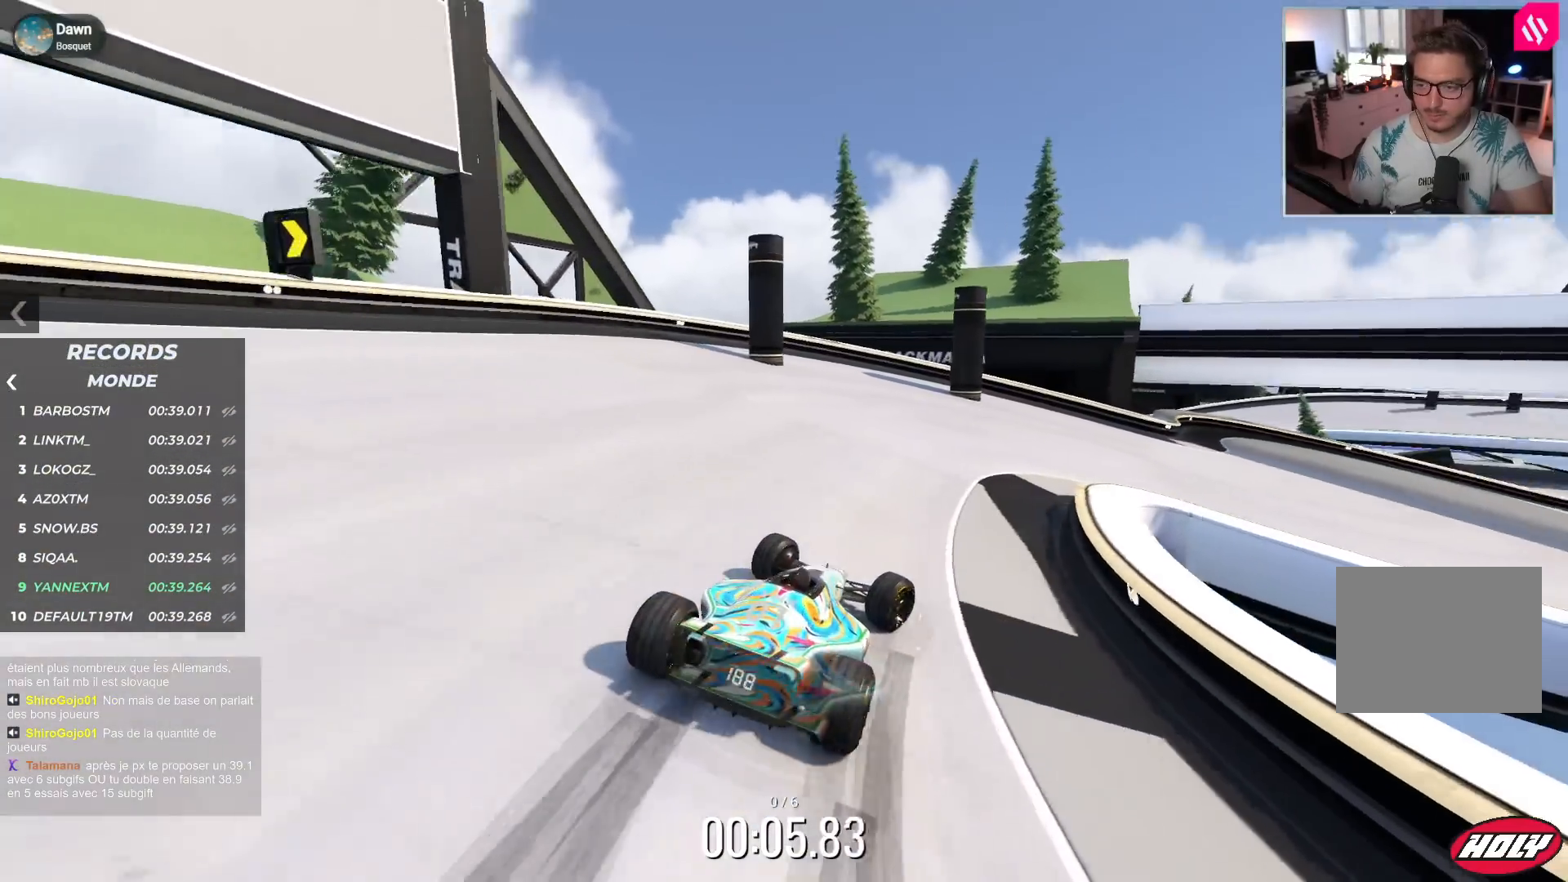
{"keys": ["right", "up"], "events": []}
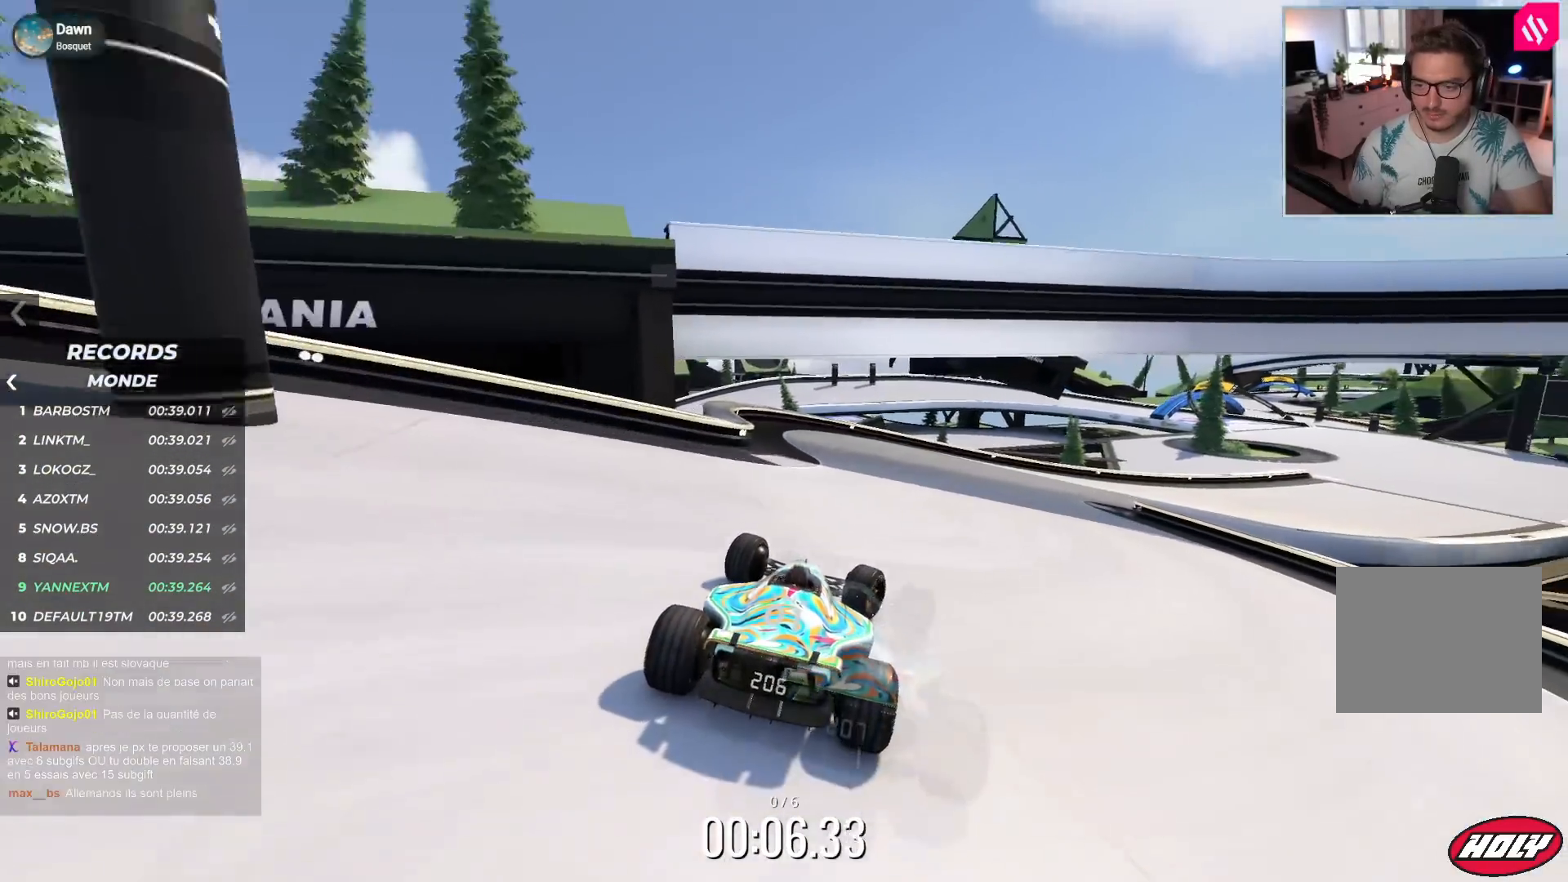
{"keys": ["right", "up"], "events": []}
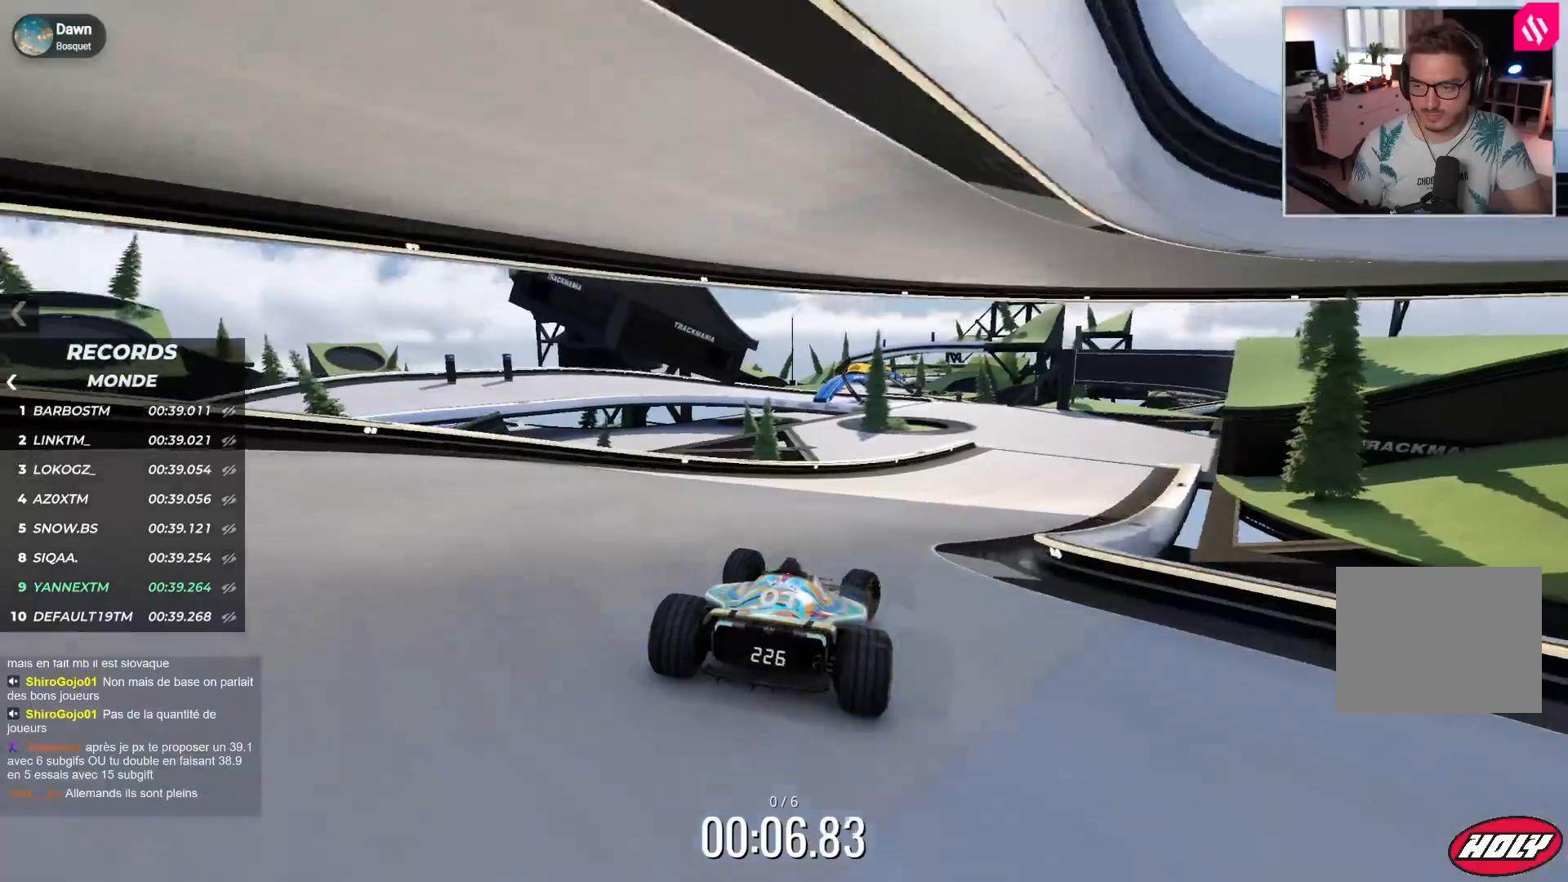
{"keys": ["left", "up"], "events": [[400, "right", "up"], [433, "left", "down"]]}
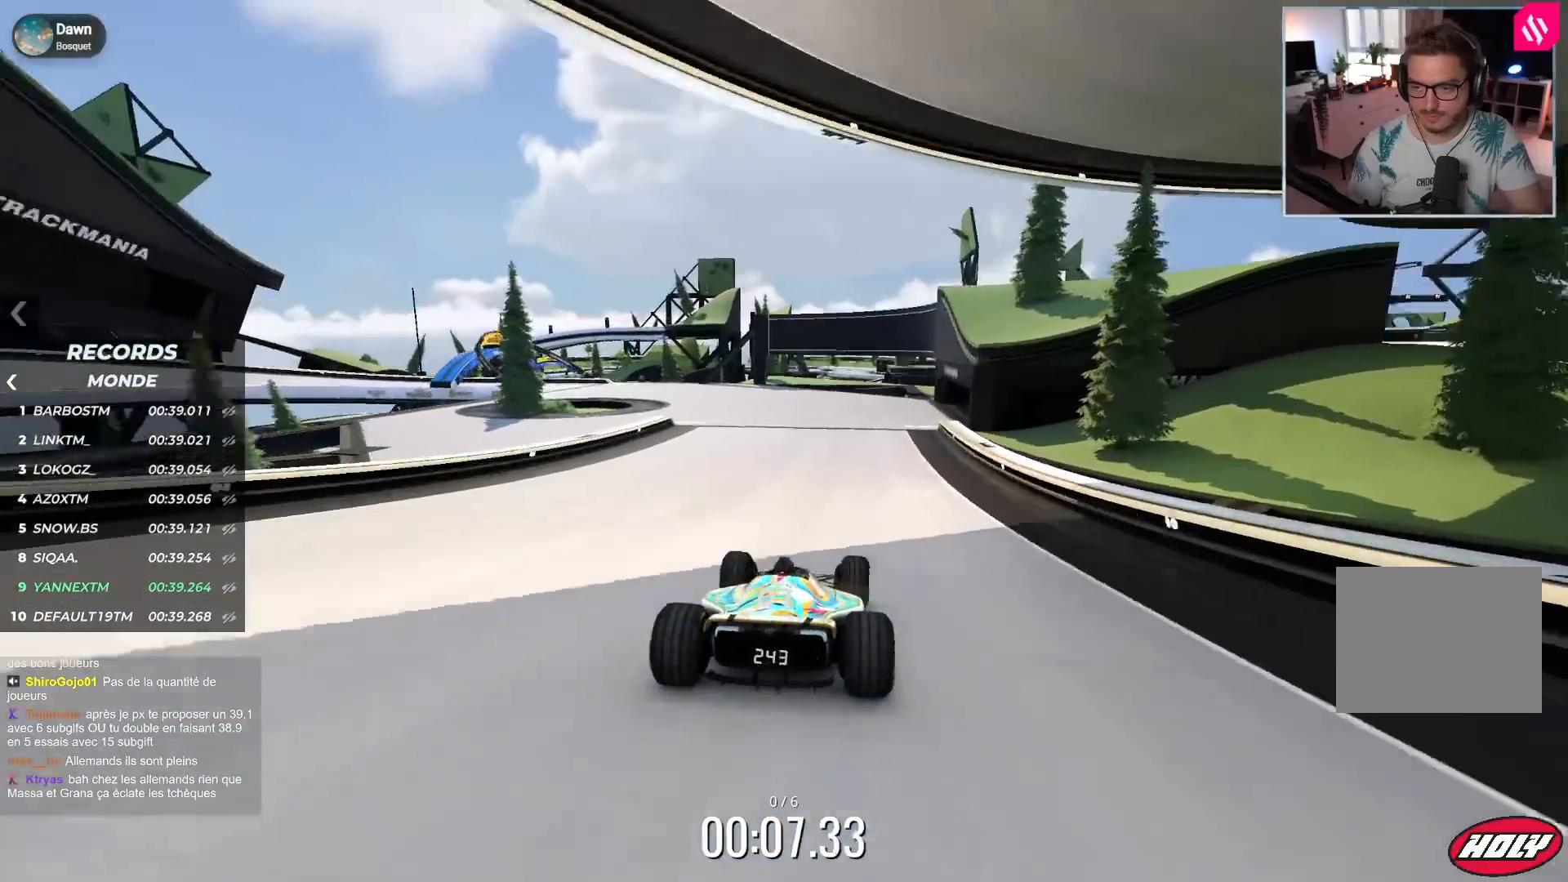
{"keys": ["left", "up"], "events": []}
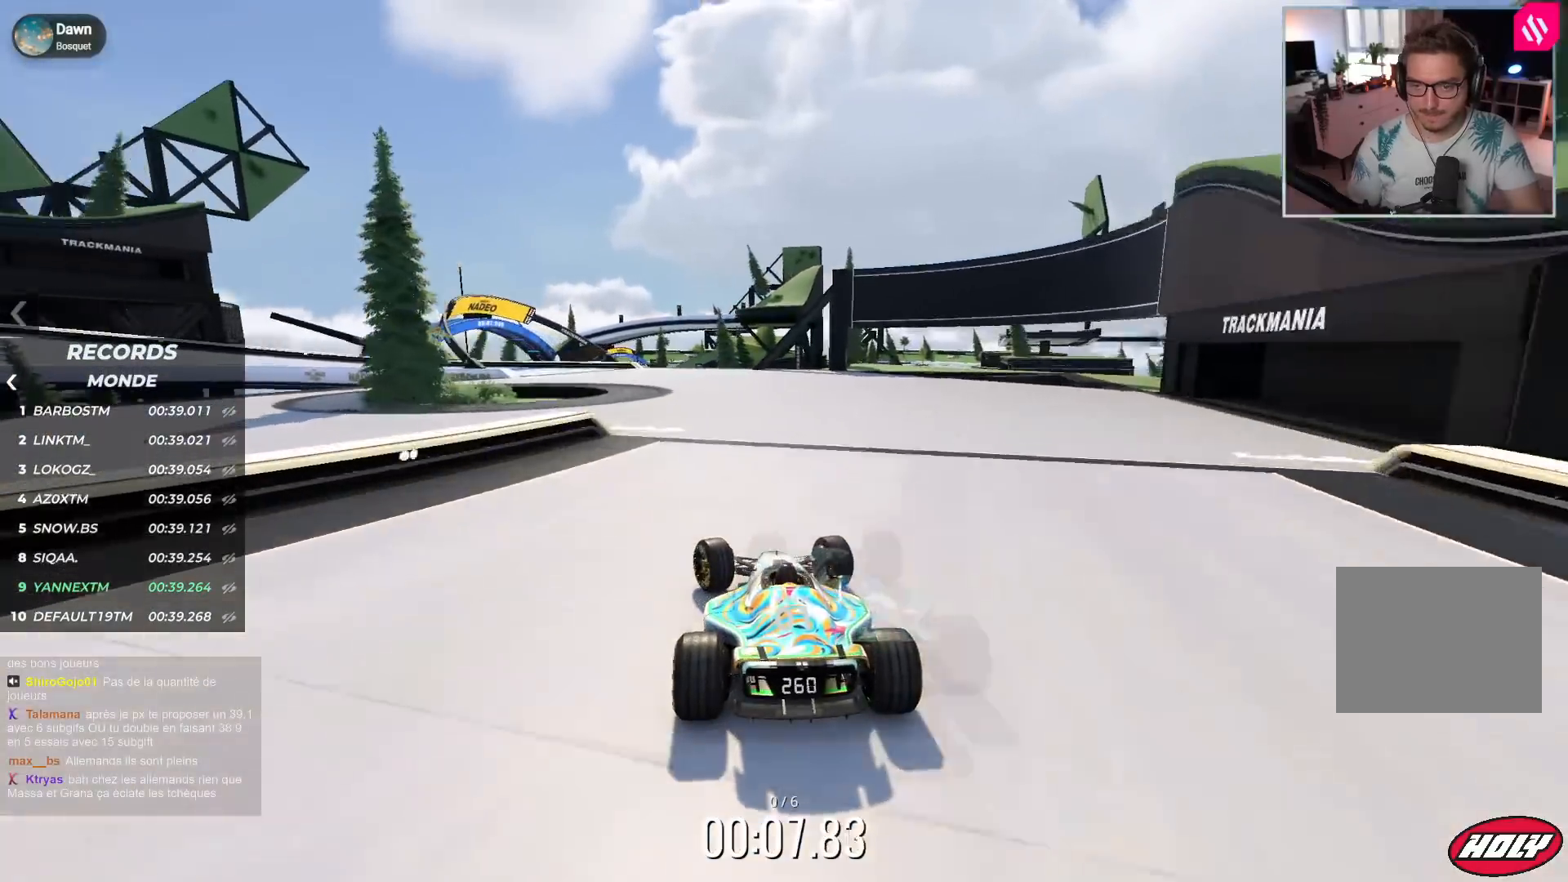
{"keys": ["down", "left", "up"], "events": [[183, "down", "down"]]}
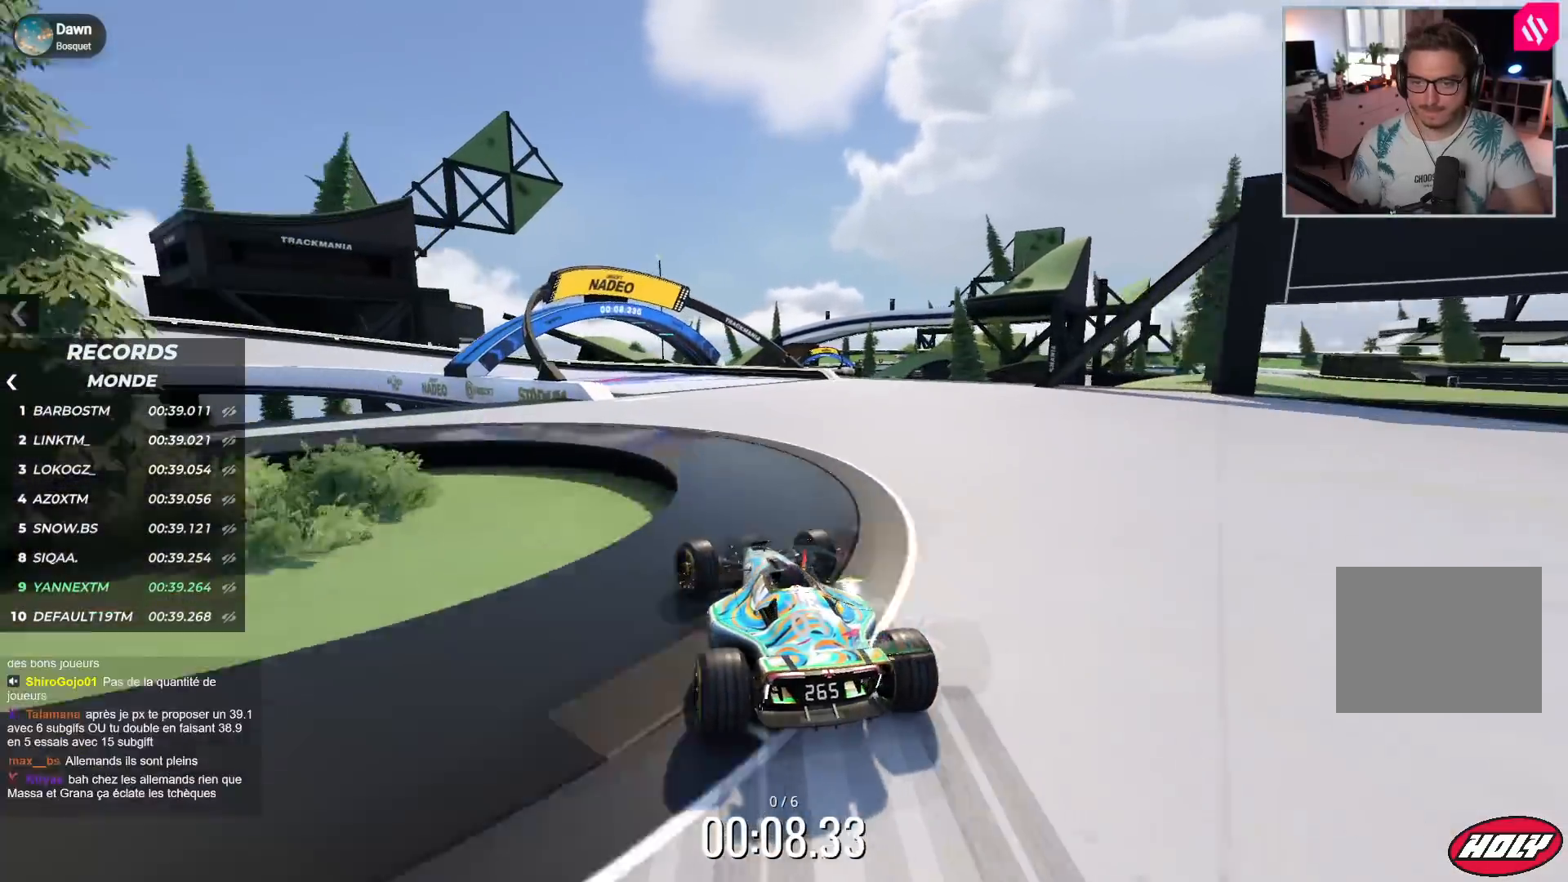
{"keys": ["left", "up"], "events": [[150, "down", "up"], [350, "down", "down"], [500, "down", "up"]]}
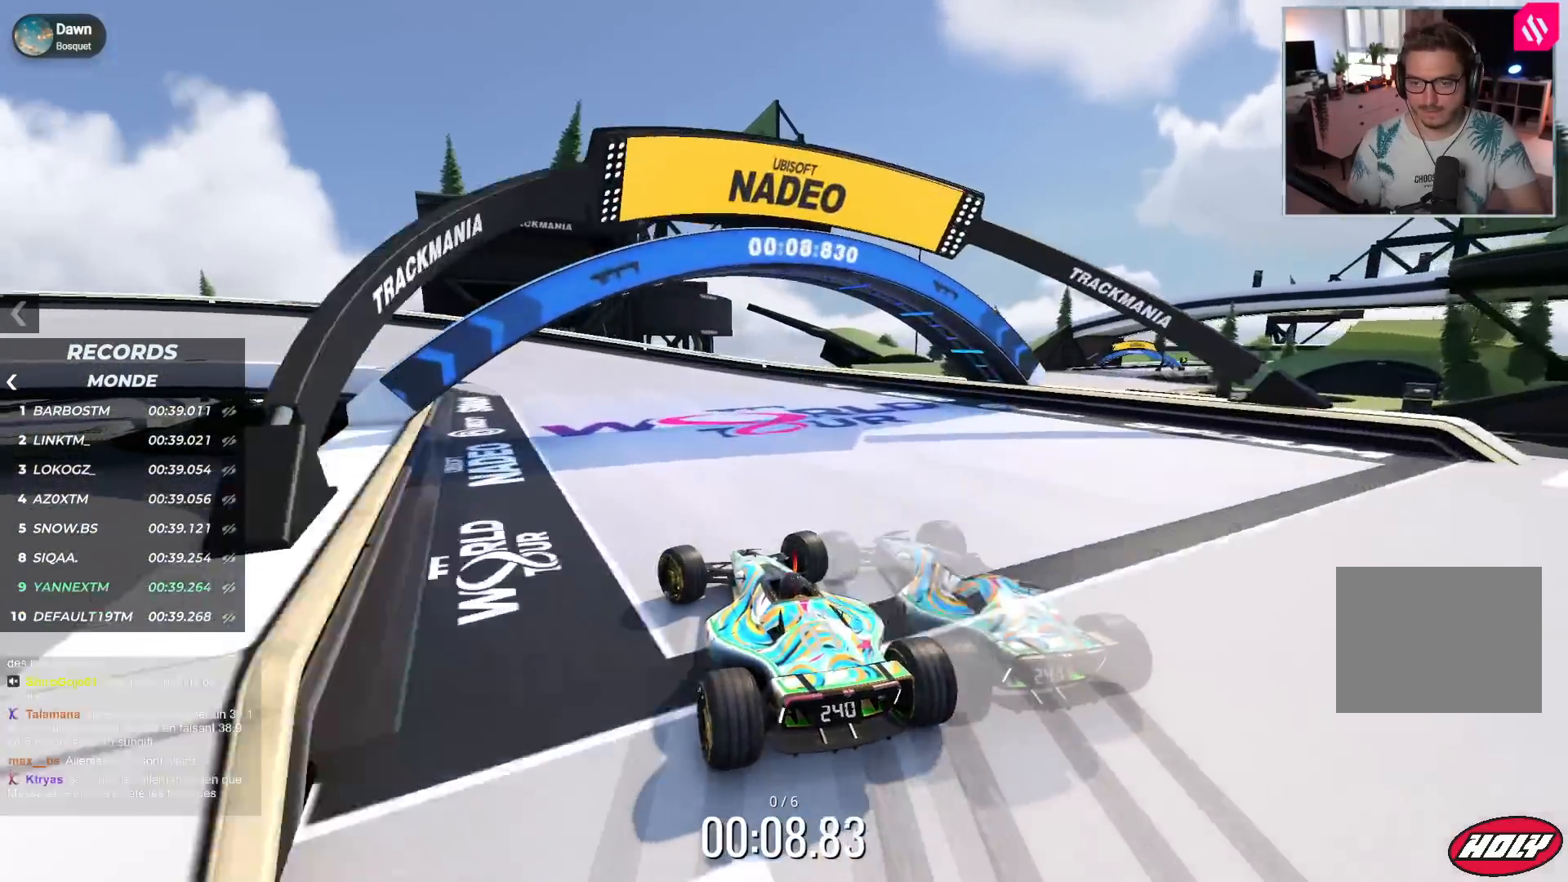
{"keys": ["left", "up"], "events": [[350, "down", "down"], [450, "down", "up"]]}
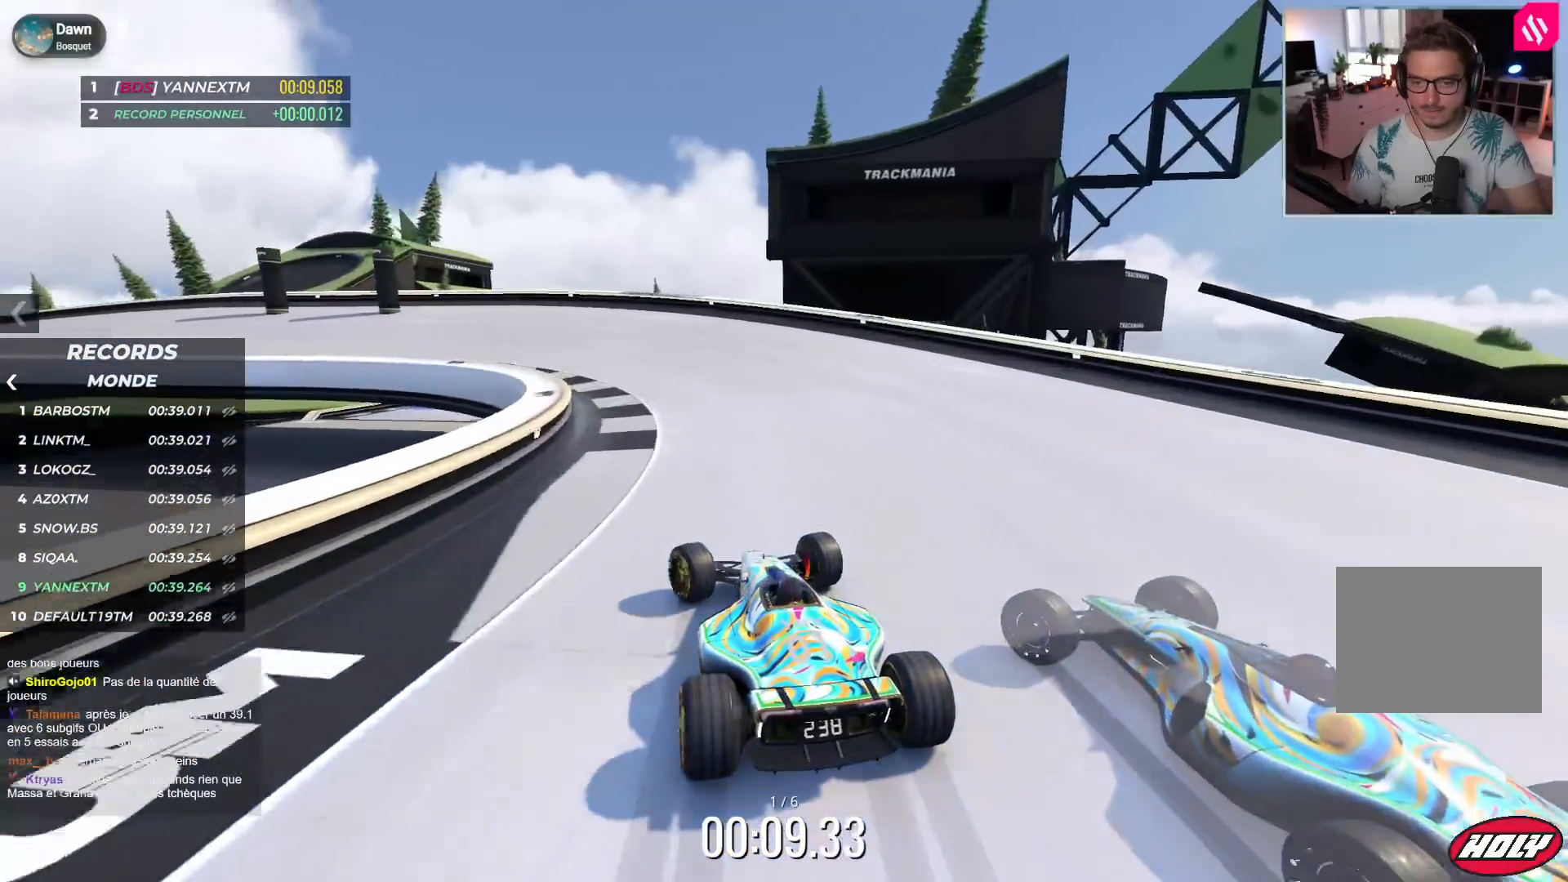
{"keys": ["left", "up"], "events": []}
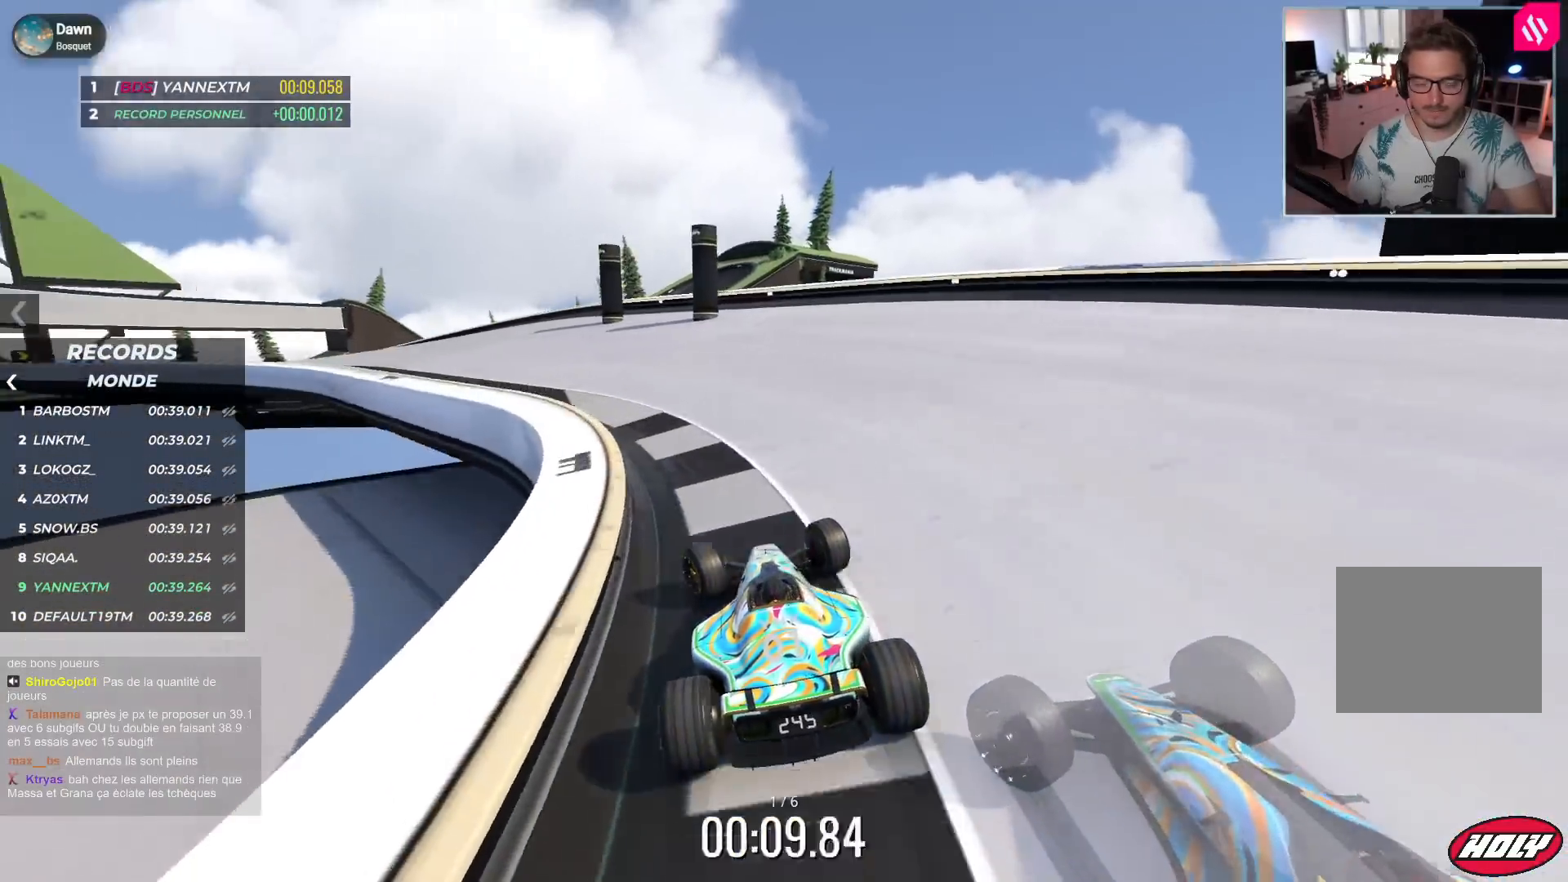
{"keys": ["left", "up"], "events": []}